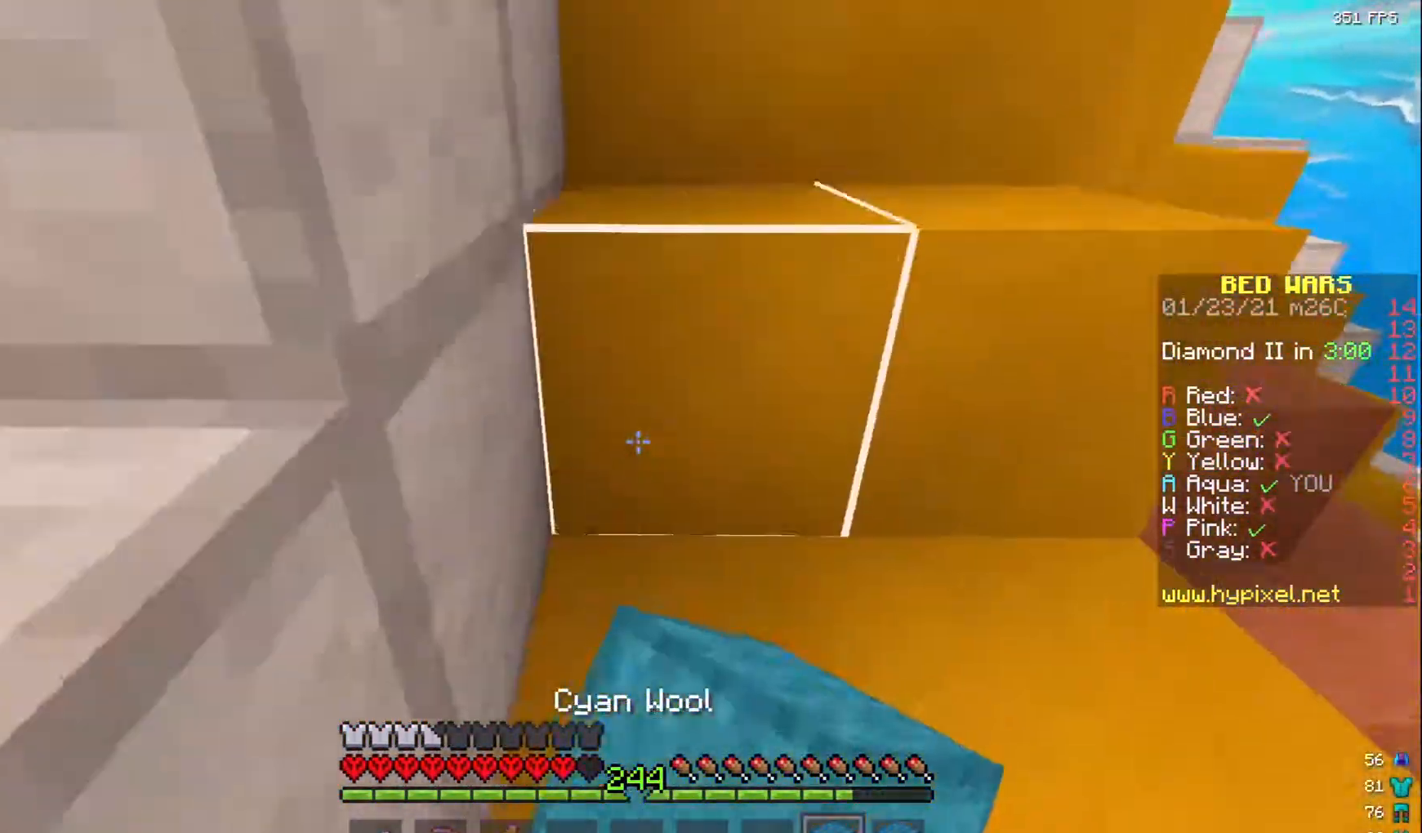
Gameplay with keyboard and mouse; each line is a JSON object with the keys and mouse buttons held at the frame after it. "events" lists presses ("down") and releases ("up") of "a", "d", "s", "w", "mouse_left" and "mouse_right" between this image and that frame as [ms after this image, input, new state], when the widget could be followed in between. "mouse_left", "mouse_right" = the "left", "right" buttons of the "mouse" list. No other keys are recorded. Fast repeated clicks can show as one long hold. Mouse movement is not recorded.
{"keys": ["d"], "mouse": [], "events": [[433, "w", "up"]]}
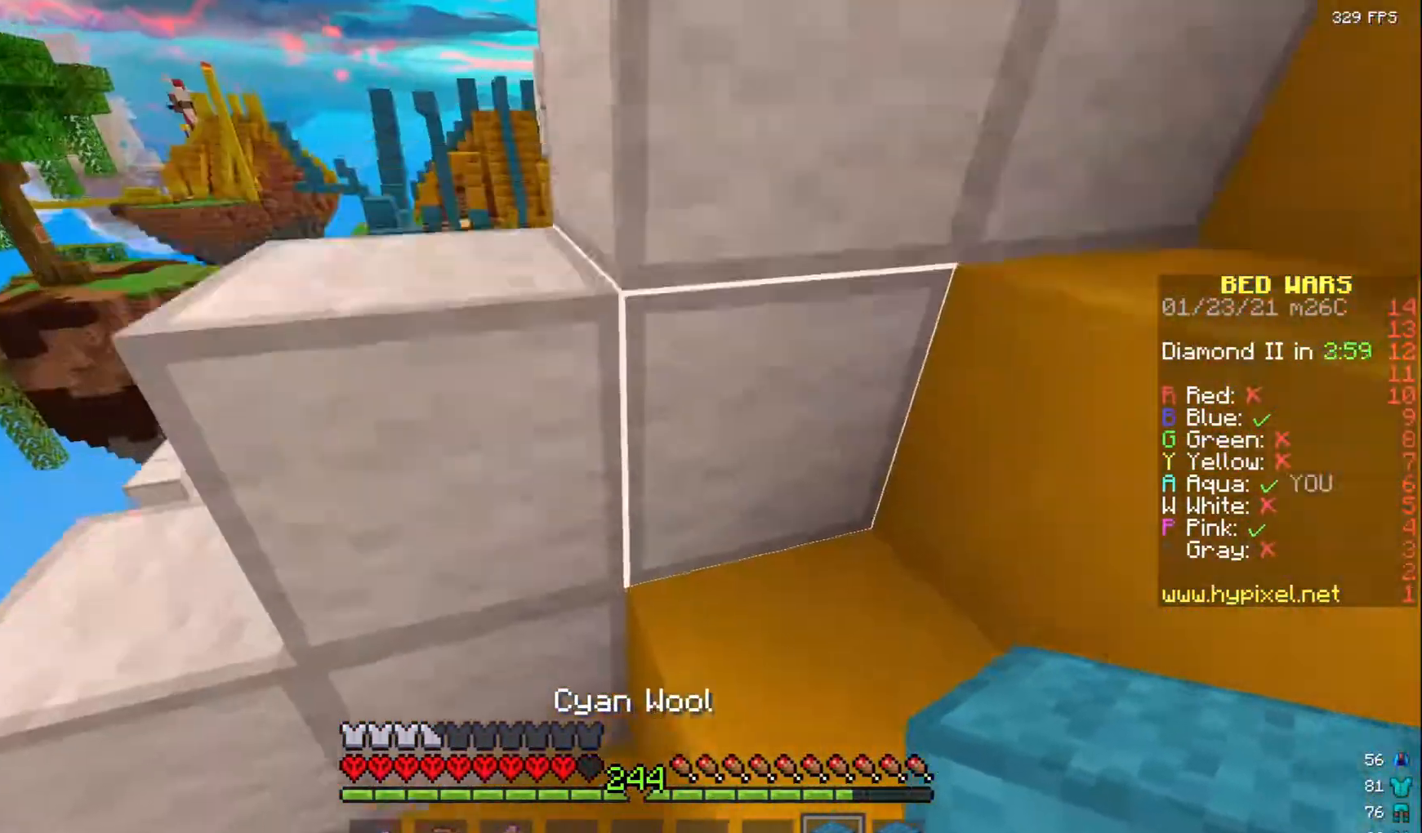
{"keys": ["d"], "mouse": [], "events": [[117, "w", "down"], [450, "w", "up"]]}
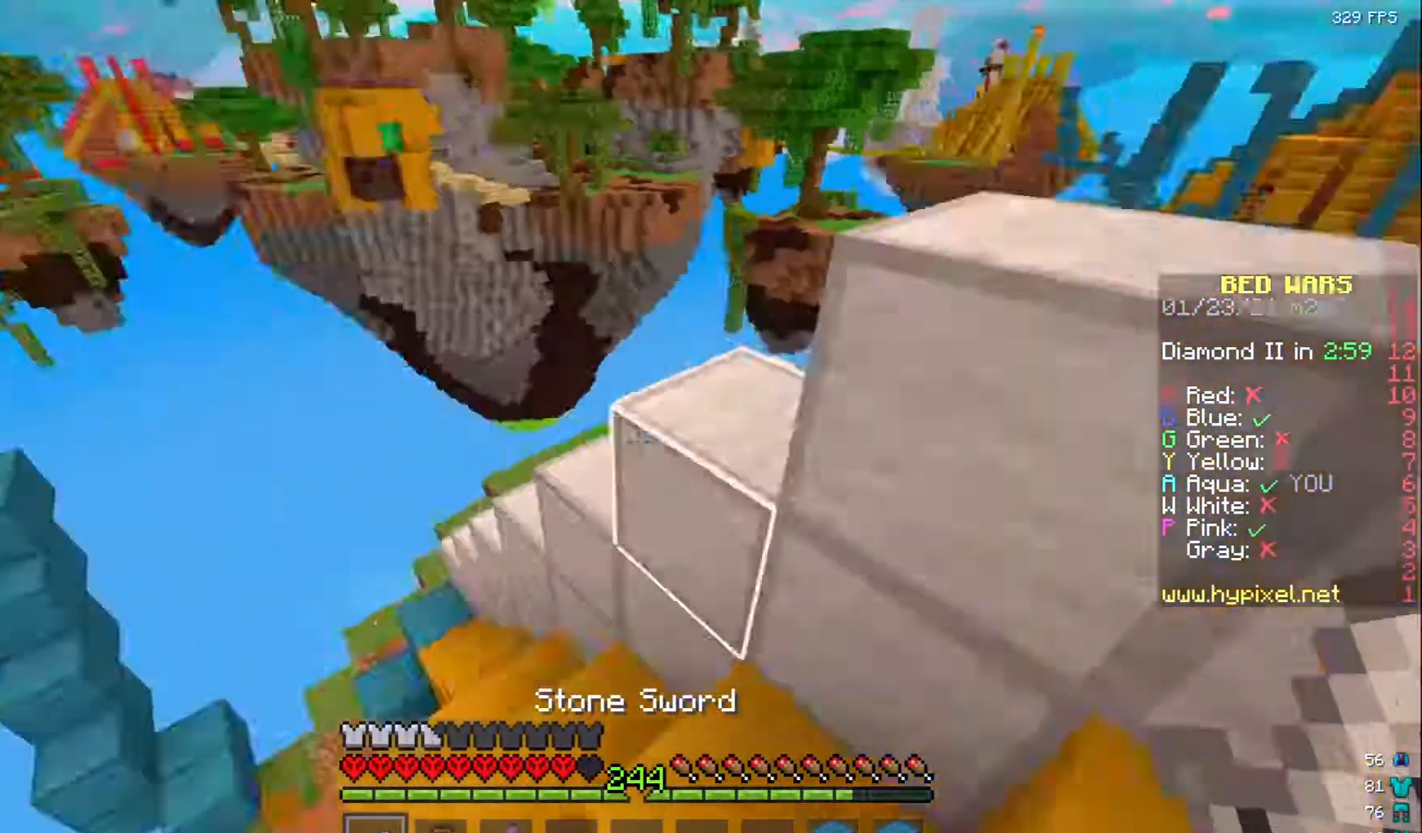
{"keys": ["d"], "mouse": [], "events": [[33, "s", "down"], [150, "s", "up"], [200, "w", "down"], [433, "w", "up"]]}
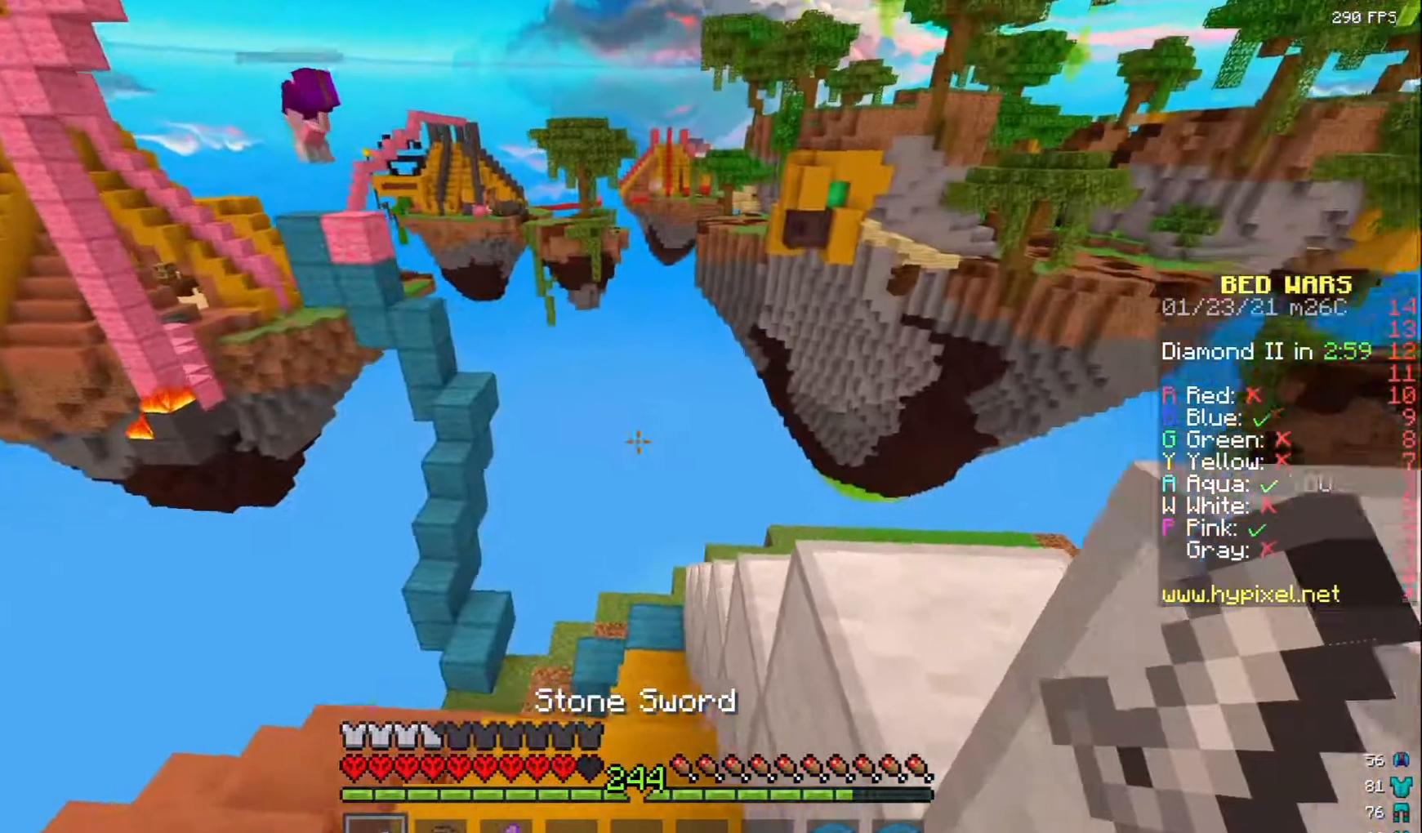
{"keys": ["w"], "mouse": ["right"], "events": [[317, "d", "up"], [350, "w", "down"], [483, "mouse_right", "down"]]}
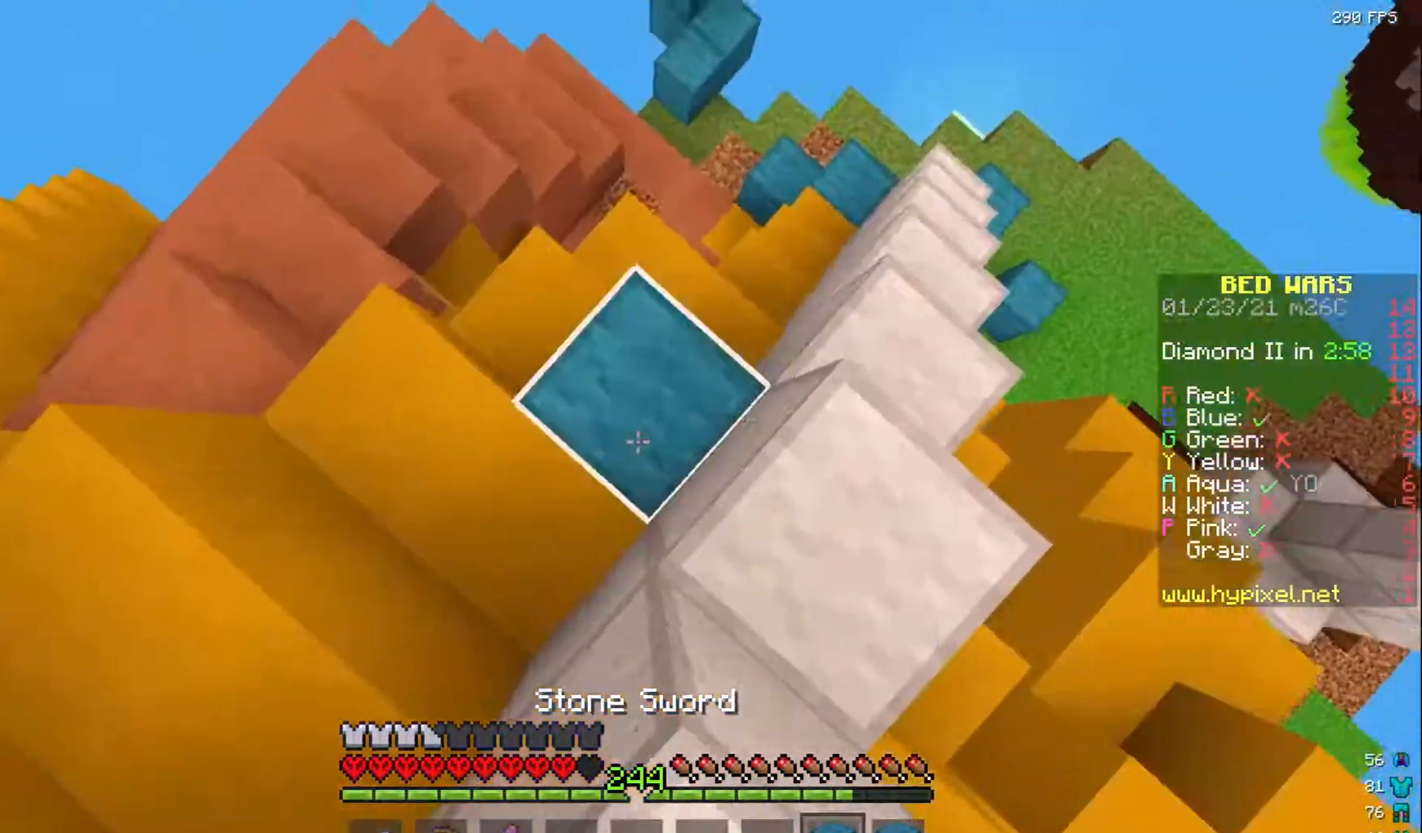
{"keys": [], "mouse": ["right"], "events": [[17, "w", "up"], [100, "mouse_right", "up"], [150, "mouse_right", "down"], [200, "s", "down"], [383, "mouse_right", "up"], [450, "s", "up"], [467, "mouse_right", "down"]]}
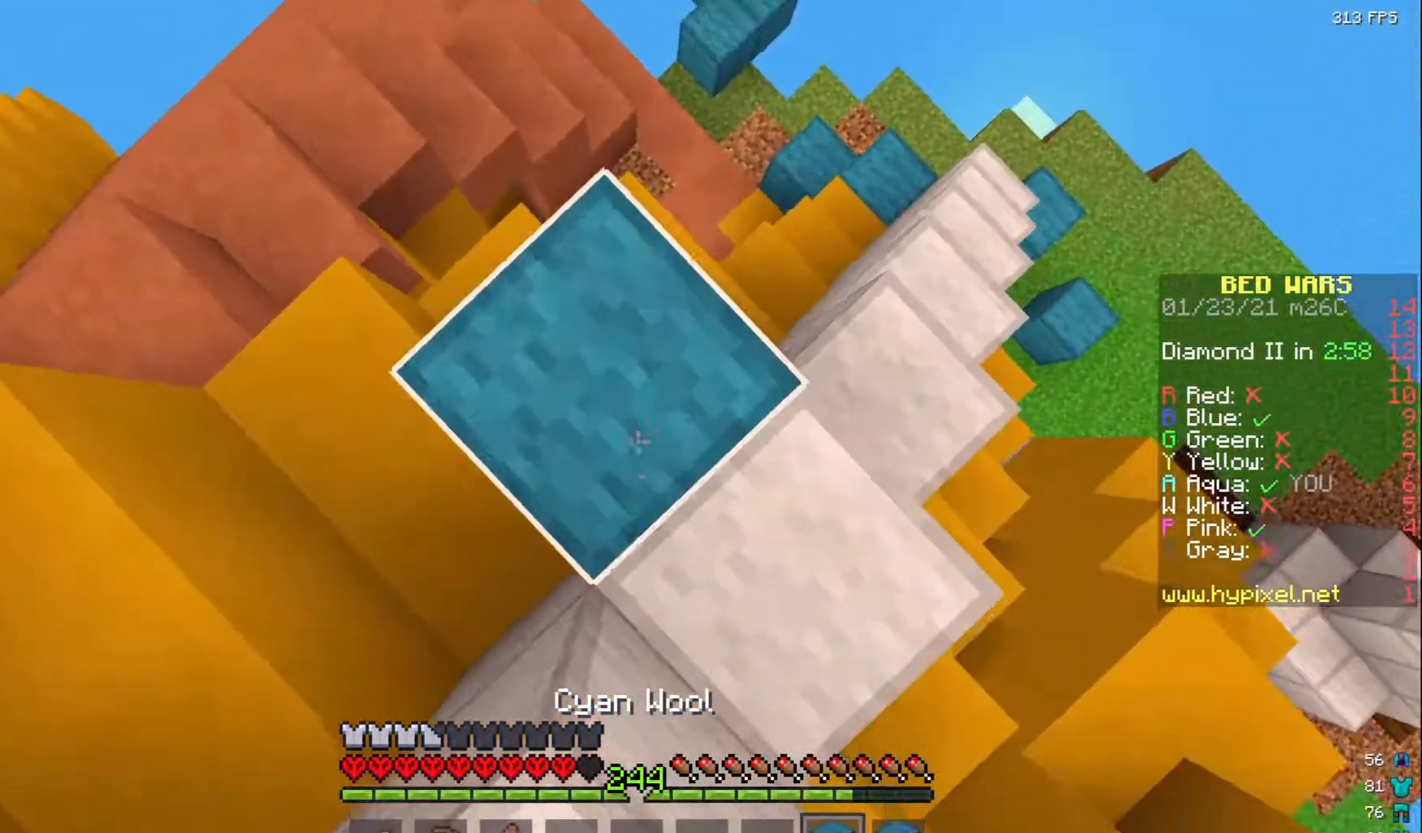
{"keys": ["d", "s"], "mouse": ["right"], "events": [[233, "d", "down"], [267, "s", "down"], [283, "mouse_right", "up"], [417, "mouse_right", "down"]]}
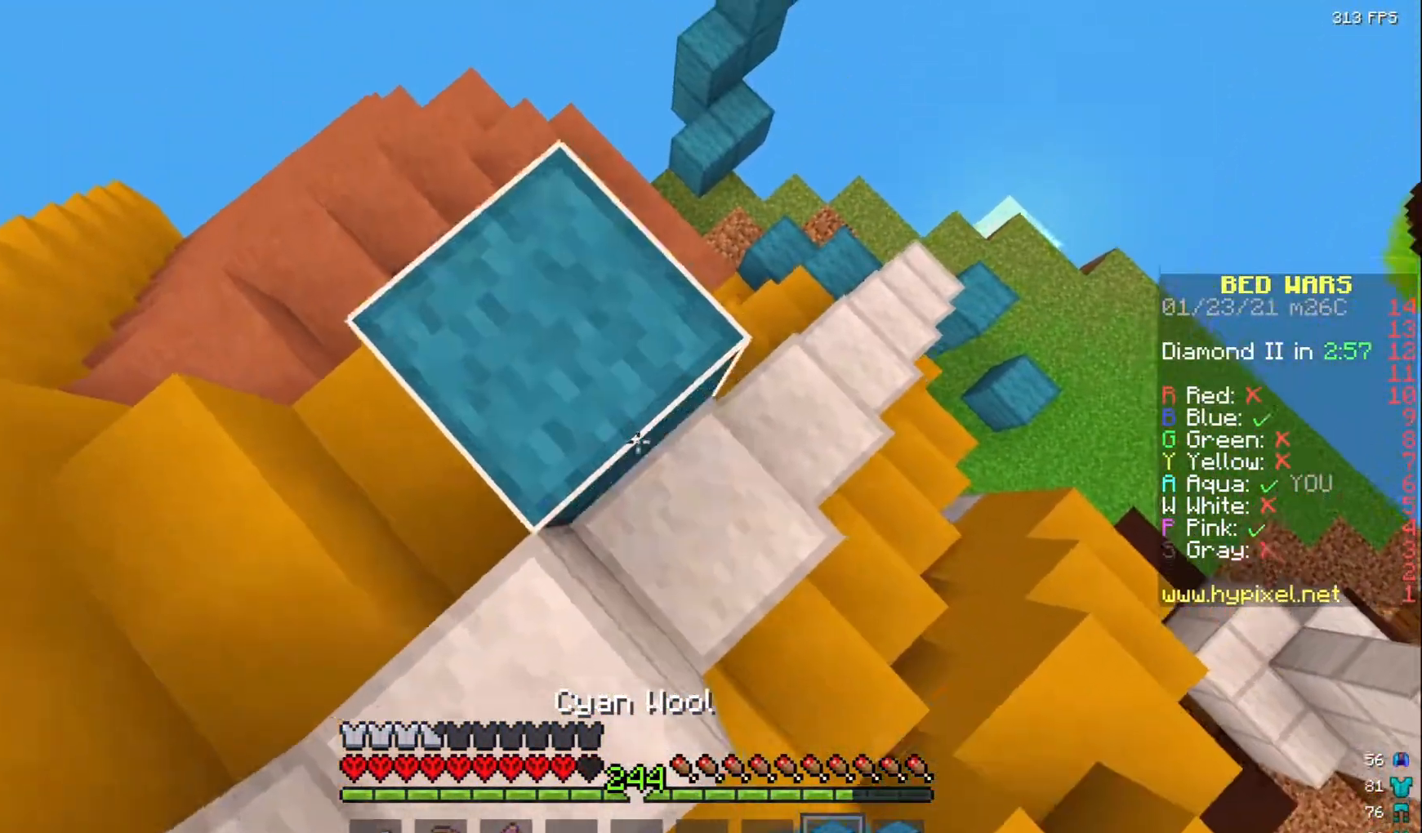
{"keys": [], "mouse": ["right"], "events": [[50, "s", "up"], [117, "mouse_right", "up"], [200, "d", "up"], [217, "mouse_right", "down"], [283, "mouse_right", "up"], [383, "mouse_right", "down"]]}
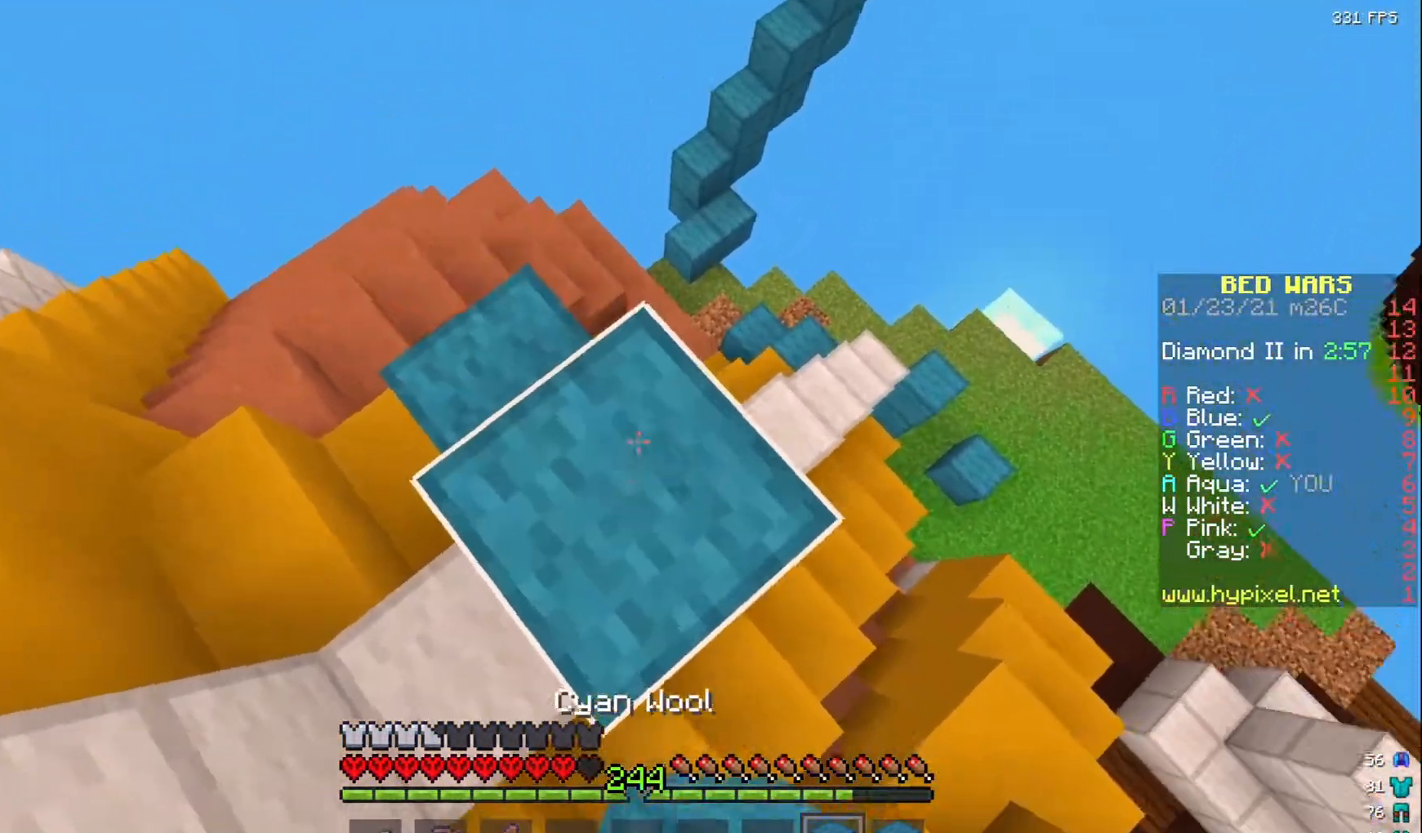
{"keys": [], "mouse": ["right"], "events": [[17, "mouse_right", "up"], [100, "mouse_right", "down"], [233, "mouse_right", "up"], [333, "mouse_right", "down"]]}
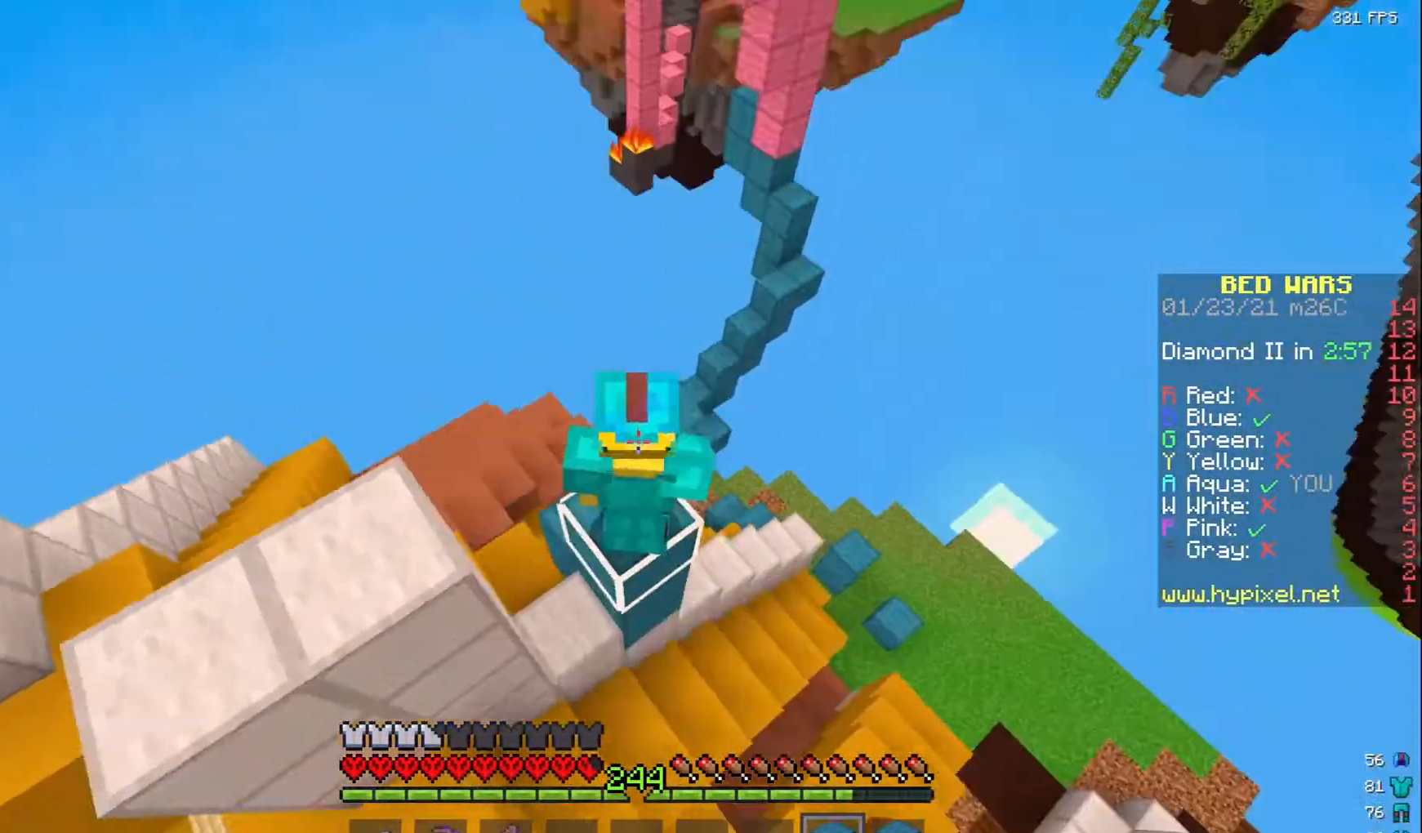
{"keys": [], "mouse": ["right"], "events": [[167, "mouse_right", "up"], [450, "mouse_right", "down"]]}
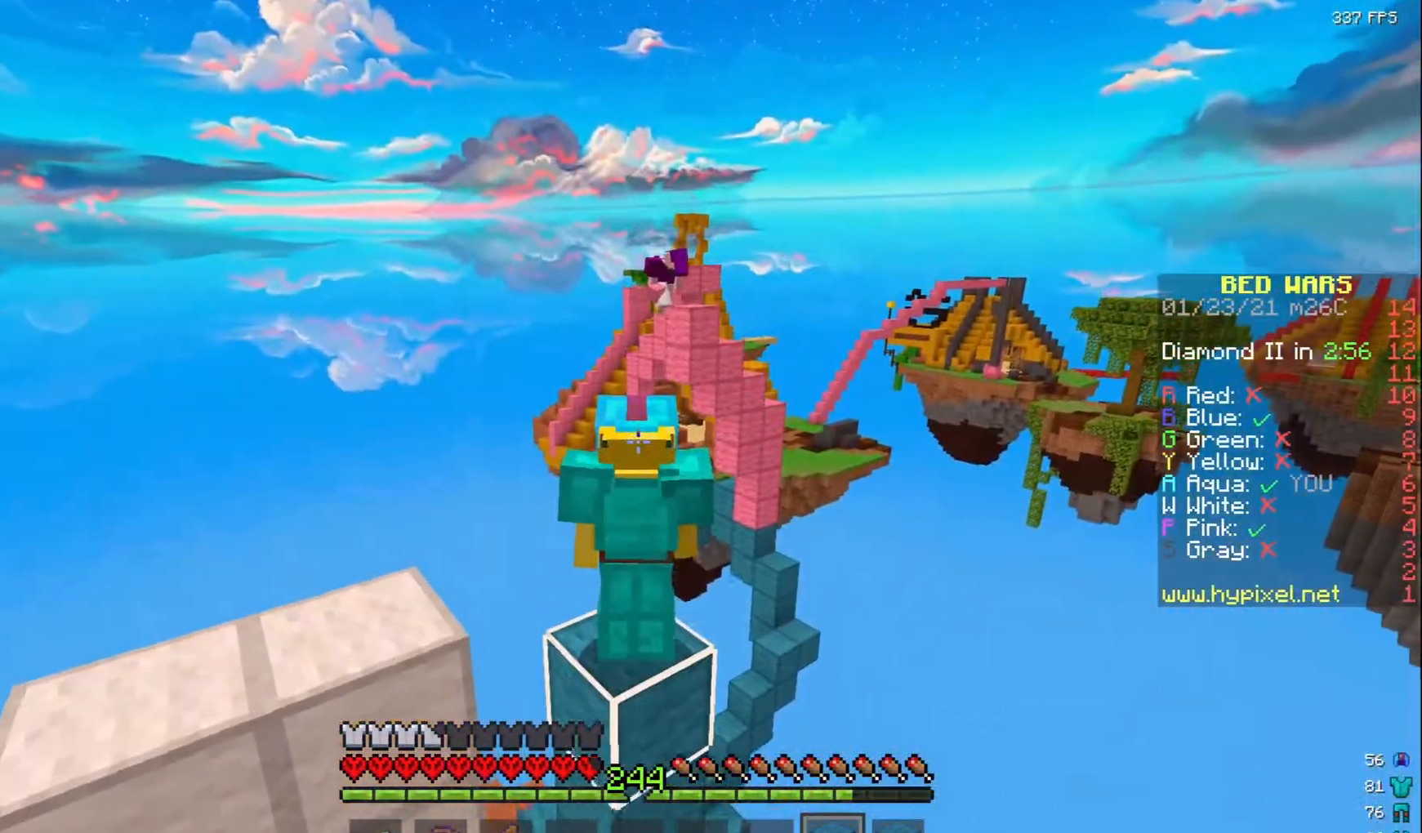
{"keys": [], "mouse": ["right"], "events": [[333, "mouse_right", "up"], [483, "mouse_right", "down"]]}
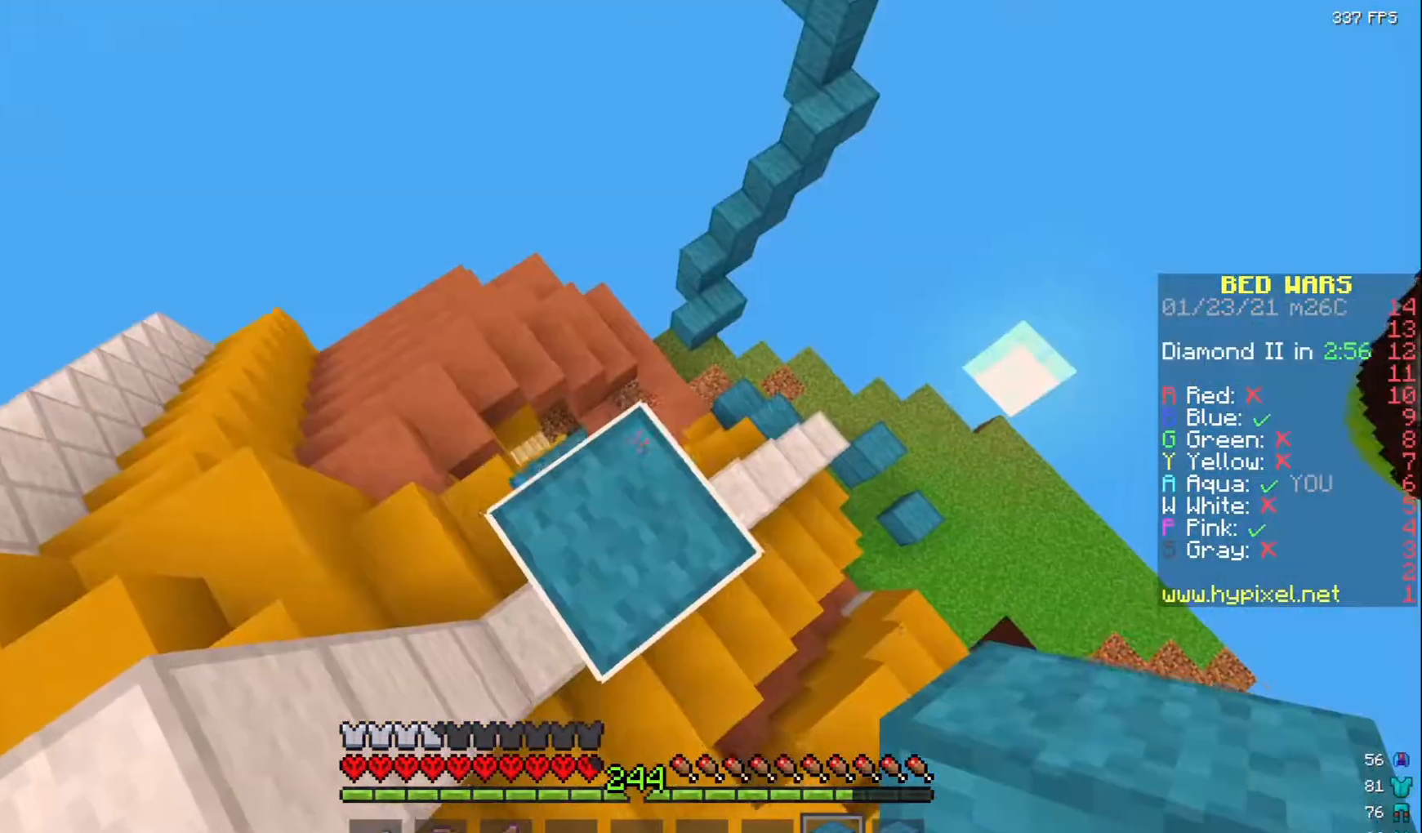
{"keys": [], "mouse": [], "events": [[100, "mouse_right", "up"], [233, "mouse_right", "down"], [250, "mouse_right", "up"], [300, "mouse_right", "down"], [333, "mouse_right", "up"]]}
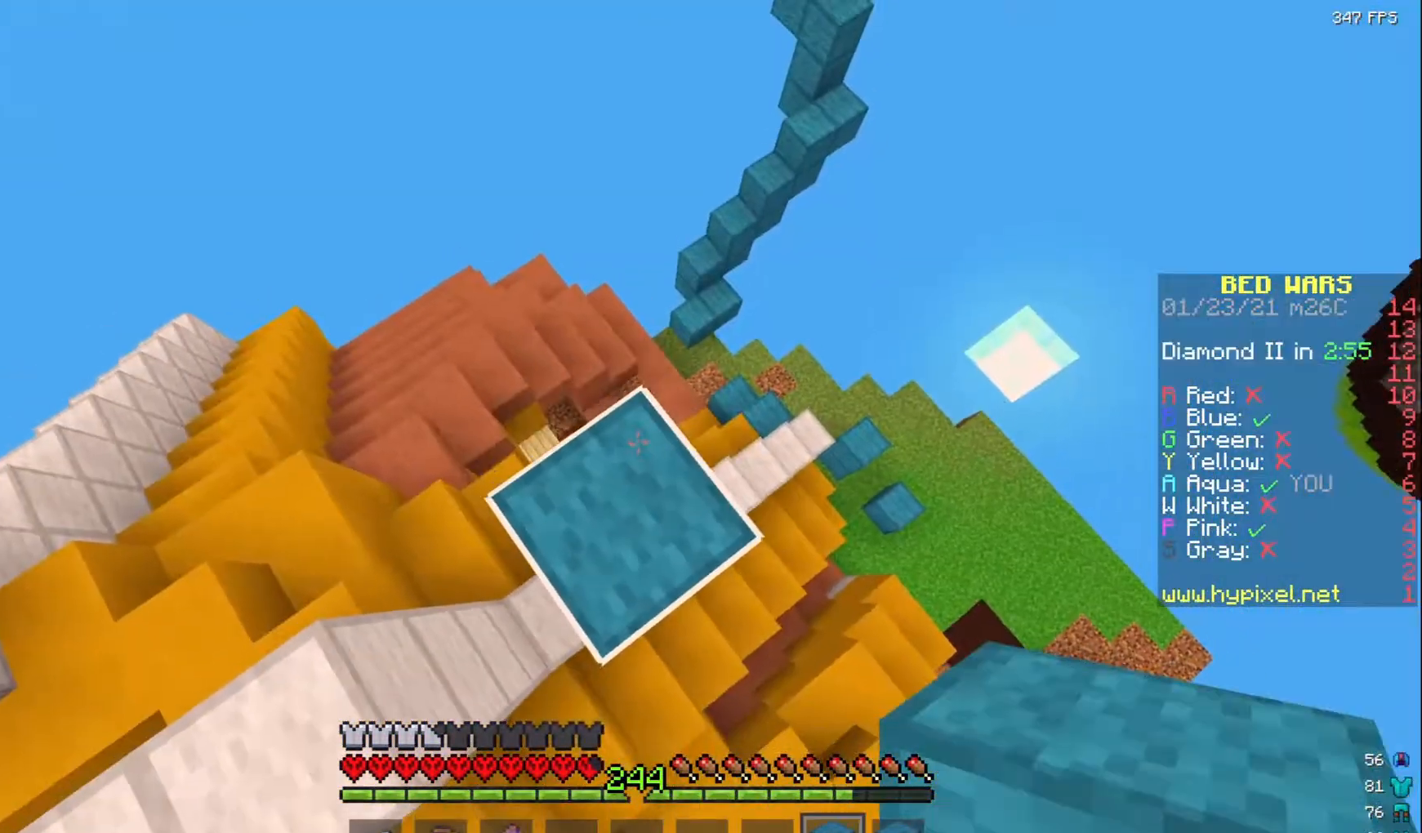
{"keys": [], "mouse": ["right"], "events": [[67, "mouse_right", "down"], [267, "mouse_right", "up"], [367, "mouse_right", "down"], [400, "mouse_right", "up"], [433, "mouse_right", "down"]]}
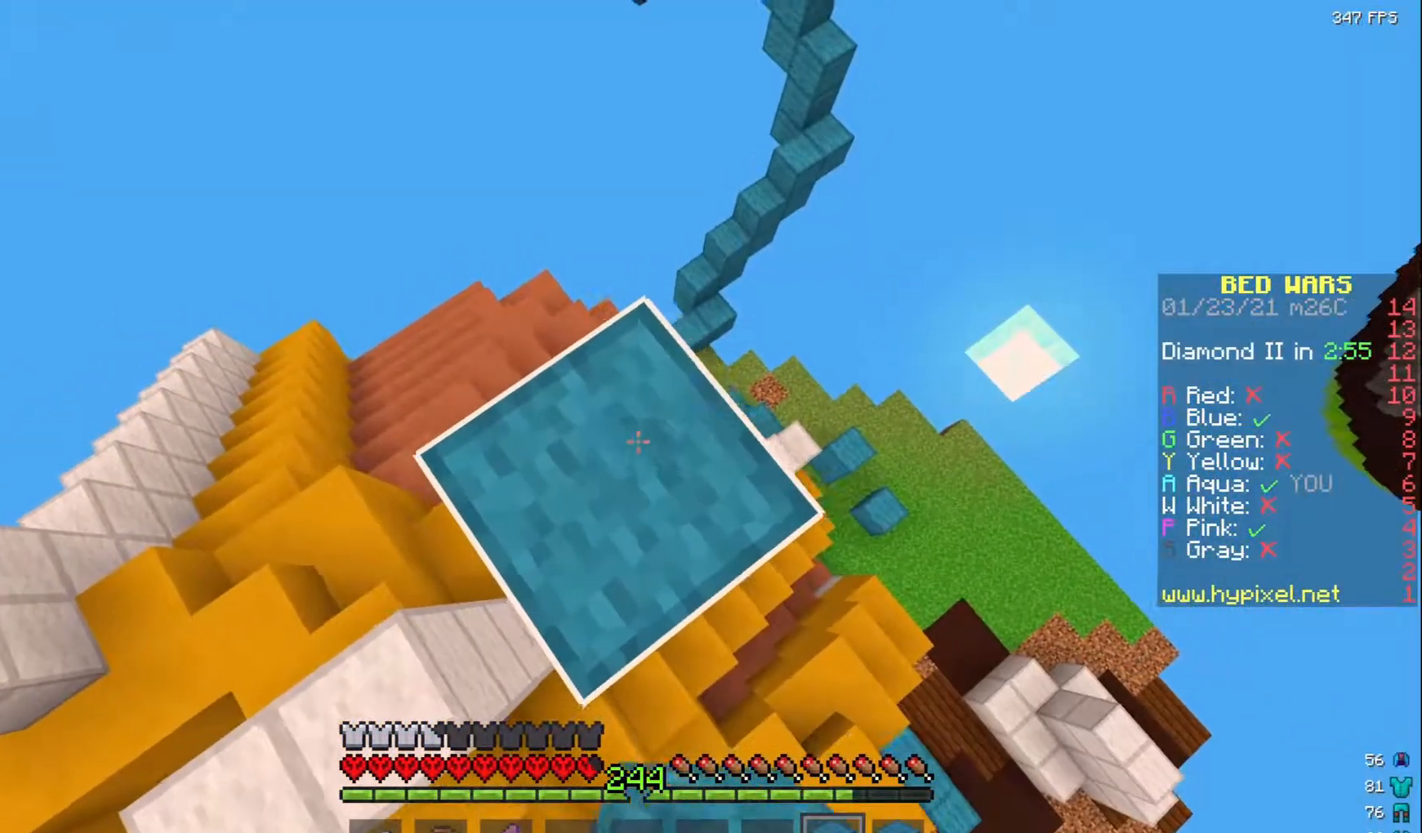
{"keys": [], "mouse": [], "events": [[167, "mouse_right", "up"], [317, "mouse_right", "down"], [433, "mouse_right", "up"]]}
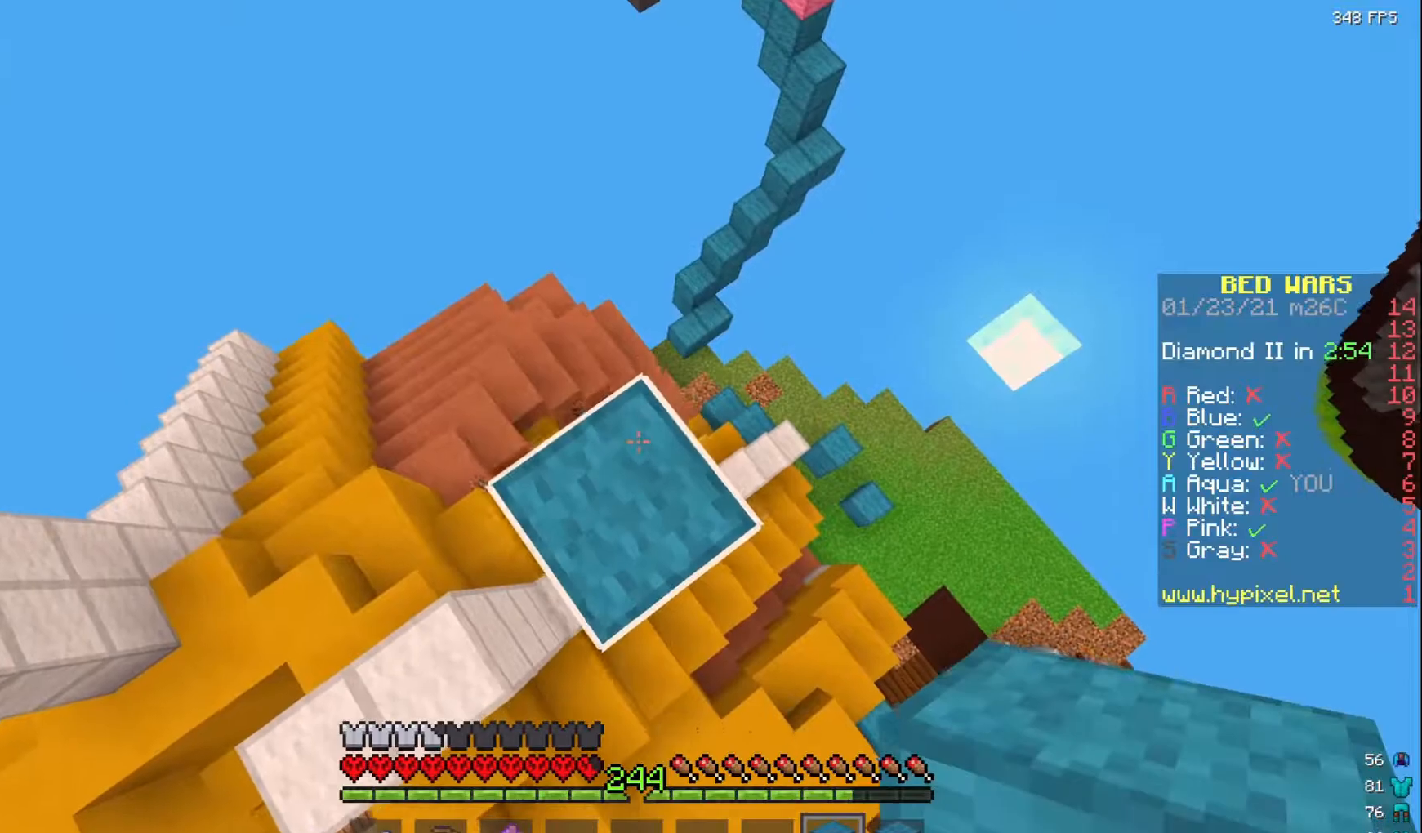
{"keys": [], "mouse": ["right"], "events": [[17, "mouse_right", "down"], [183, "mouse_right", "up"], [433, "mouse_right", "down"]]}
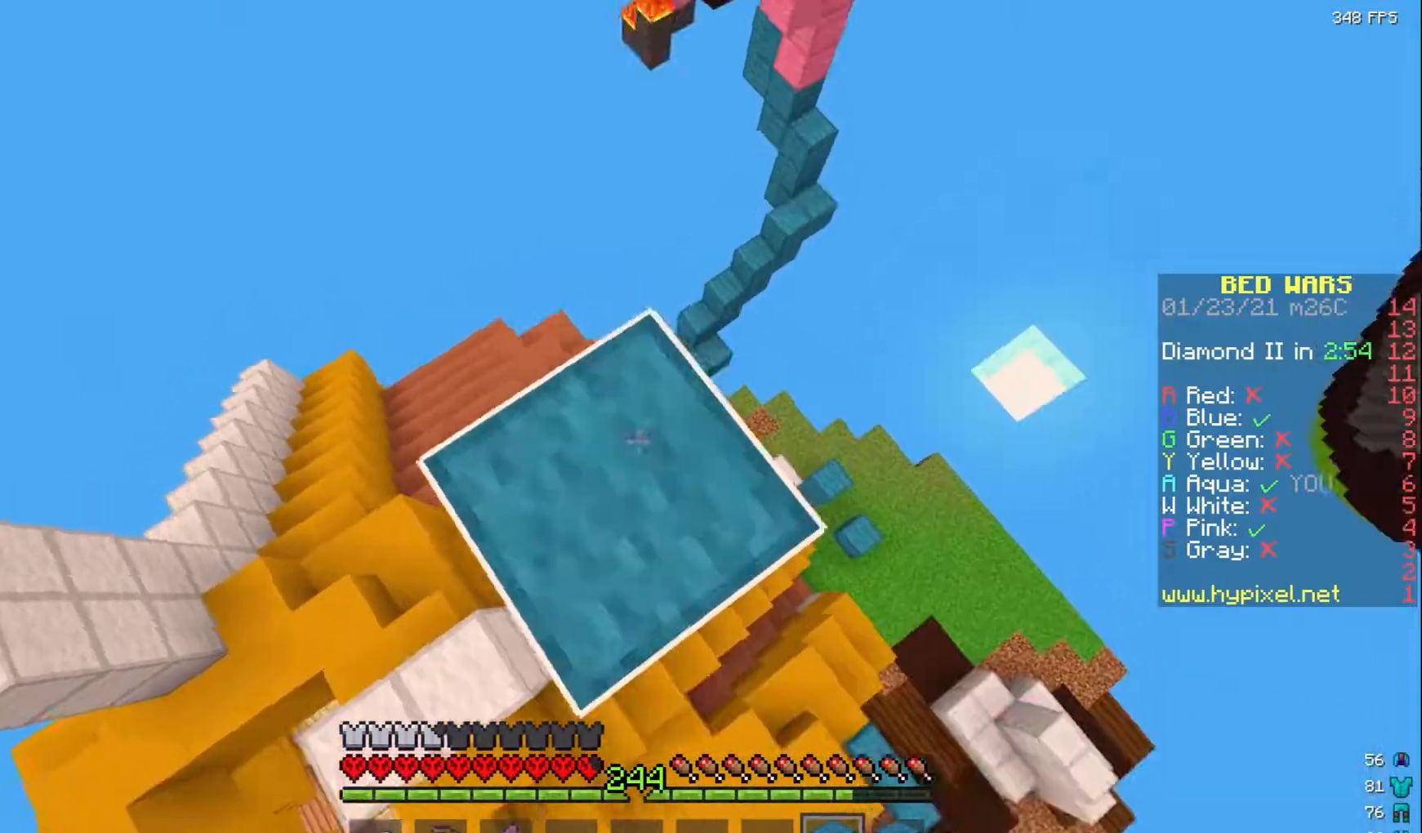
{"keys": [], "mouse": [], "events": [[83, "mouse_right", "up"]]}
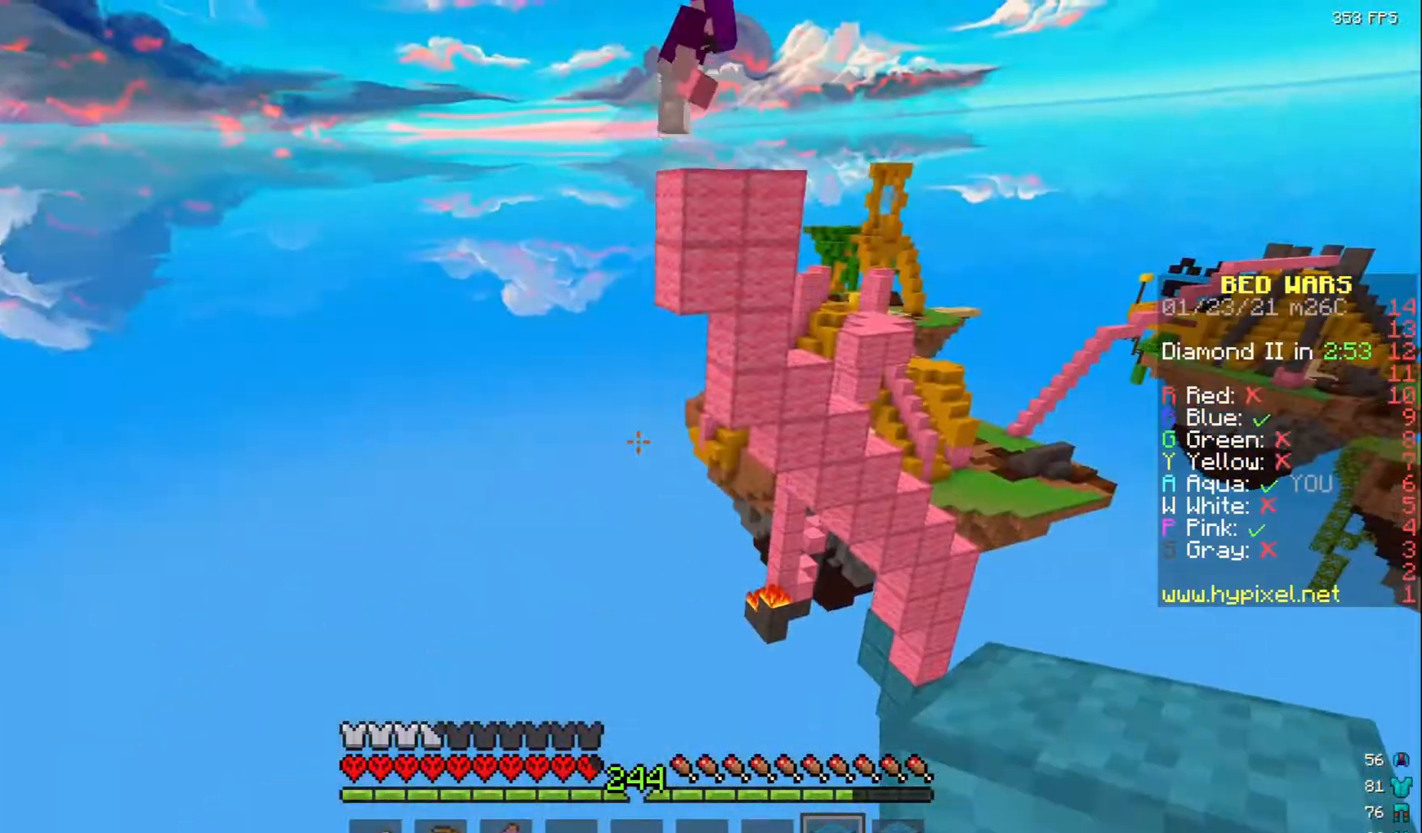
{"keys": ["d"], "mouse": [], "events": [[233, "mouse_right", "down"], [300, "mouse_right", "up"], [317, "d", "down"], [400, "mouse_right", "down"], [450, "mouse_right", "up"]]}
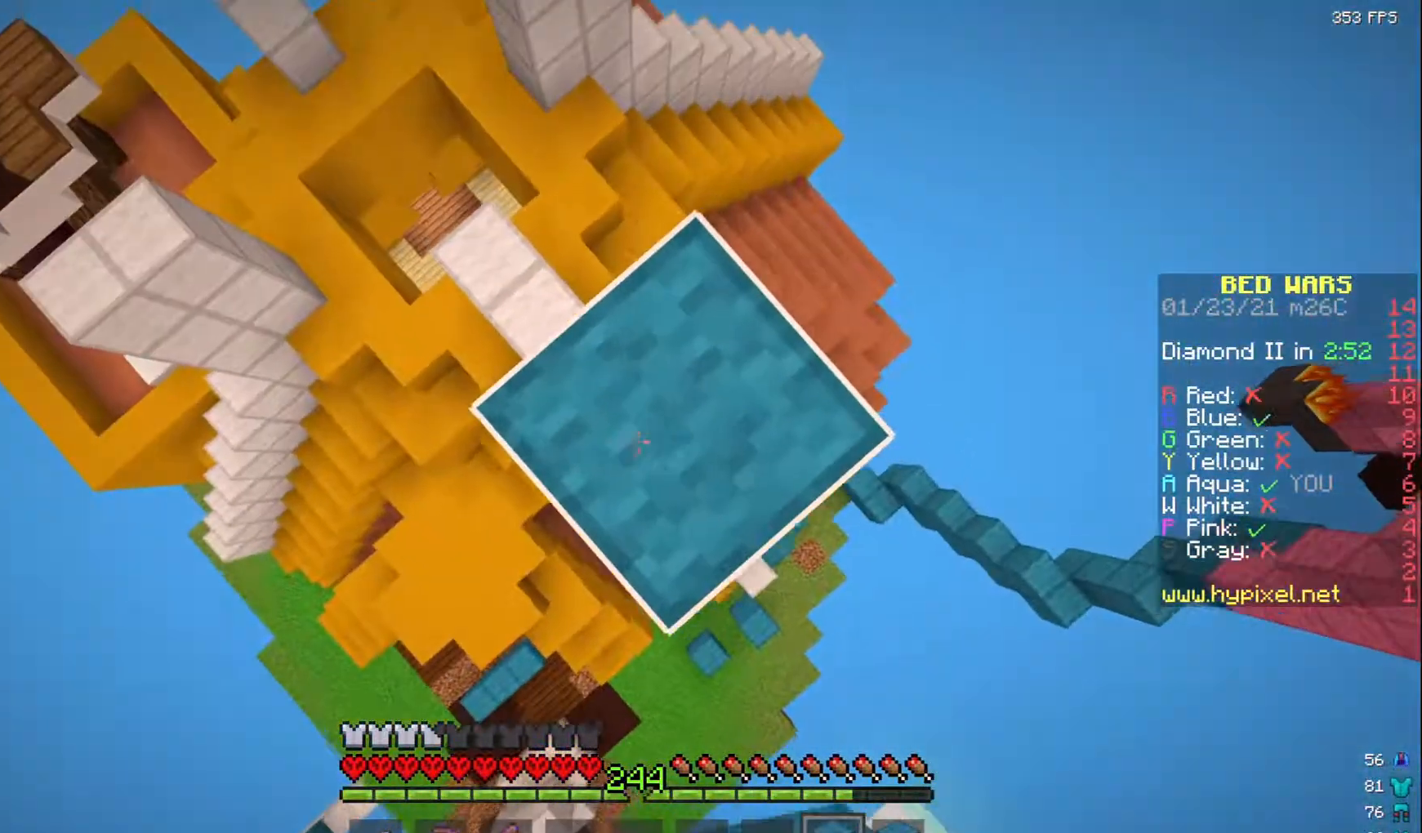
{"keys": ["a", "s"], "mouse": ["right"], "events": [[50, "s", "down"], [183, "mouse_right", "down"], [217, "d", "up"], [283, "a", "down"], [350, "mouse_right", "up"], [450, "mouse_right", "down"]]}
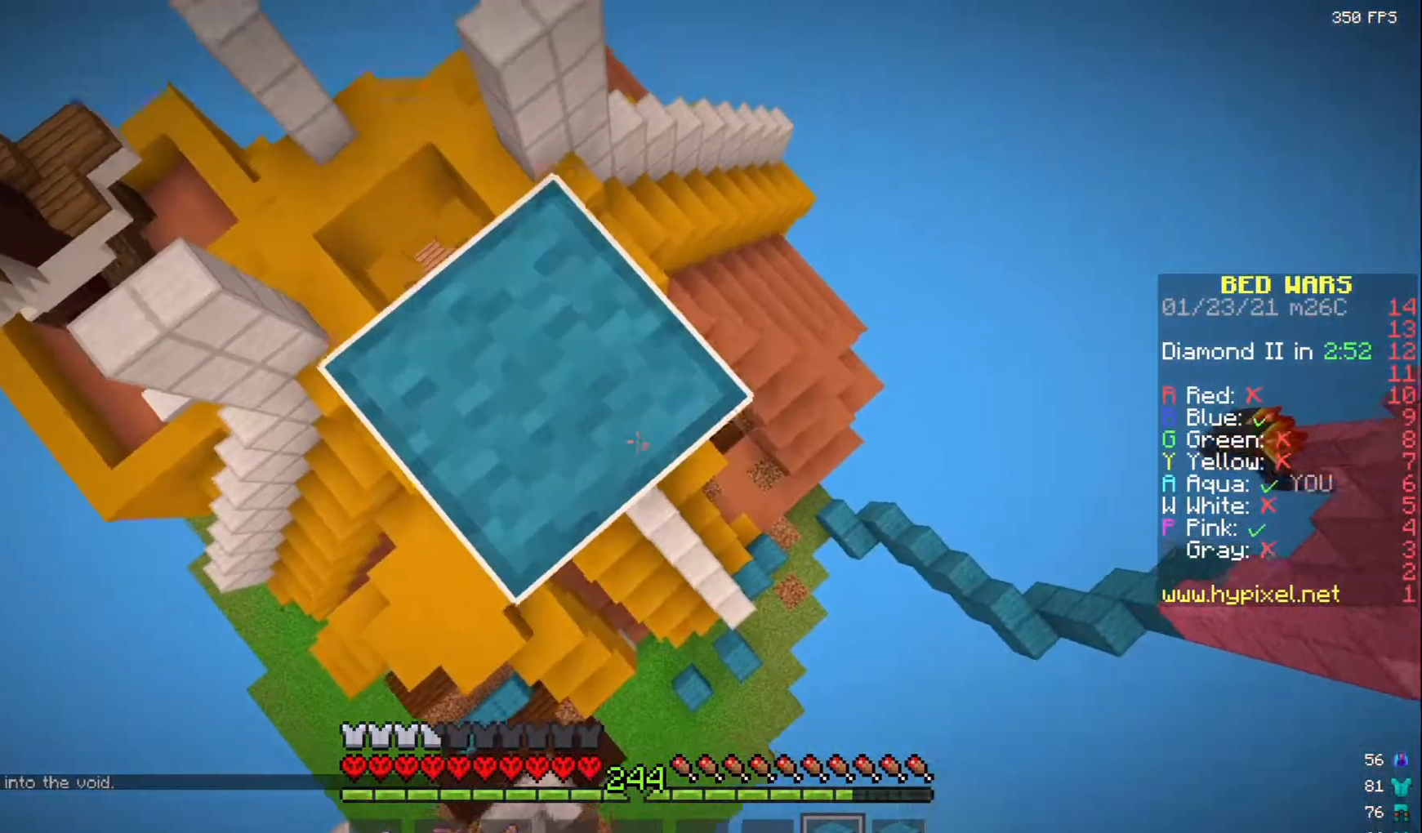
{"keys": ["d"], "mouse": ["right"], "events": [[233, "a", "up"], [250, "d", "down"], [267, "mouse_right", "up"], [333, "s", "up"], [350, "mouse_right", "down"]]}
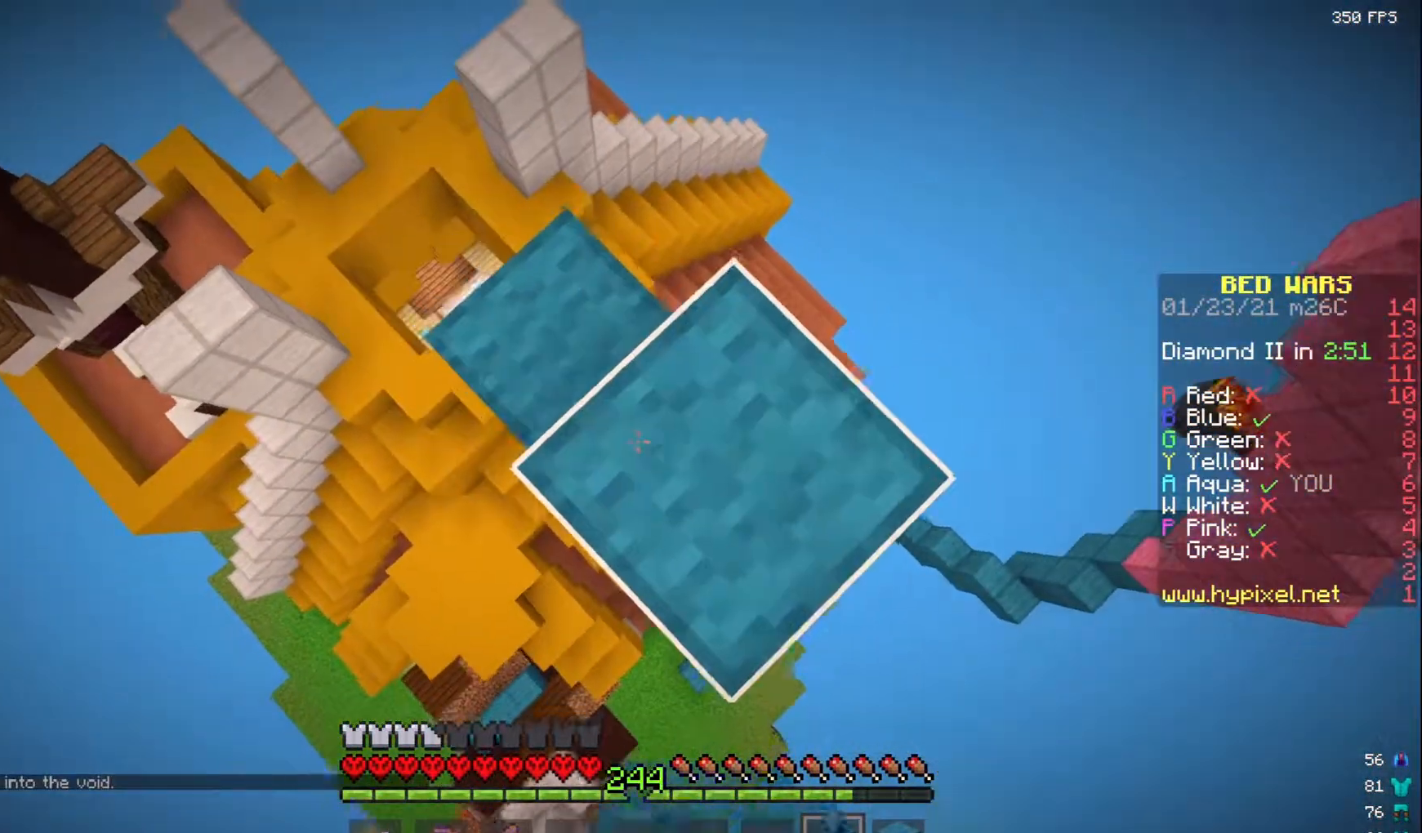
{"keys": [], "mouse": ["right"], "events": [[150, "d", "up"], [183, "mouse_right", "up"], [300, "mouse_right", "down"], [383, "mouse_right", "up"], [433, "mouse_right", "down"]]}
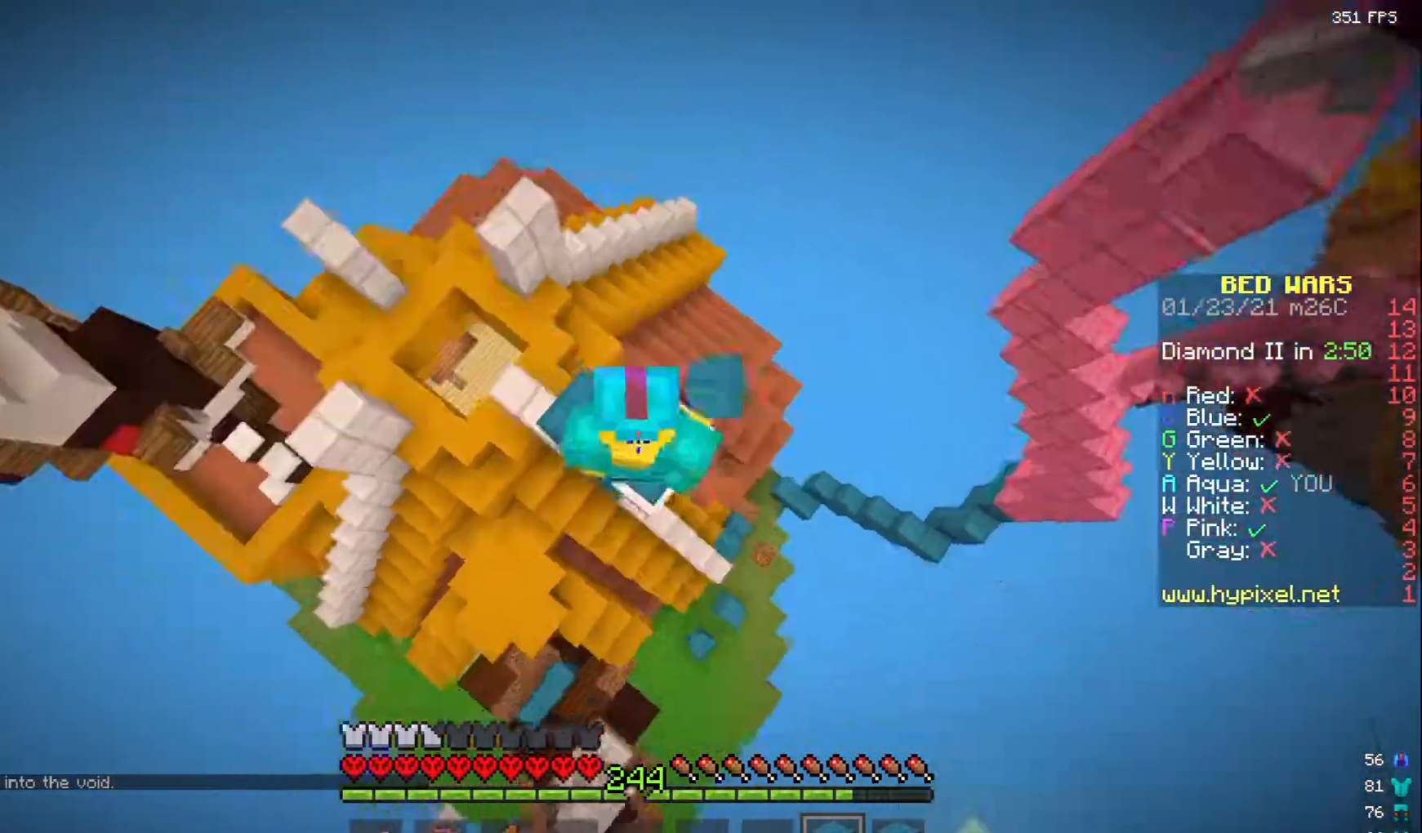
{"keys": [], "mouse": ["right"], "events": [[33, "mouse_right", "up"], [150, "mouse_right", "down"], [333, "mouse_right", "up"], [433, "mouse_right", "down"]]}
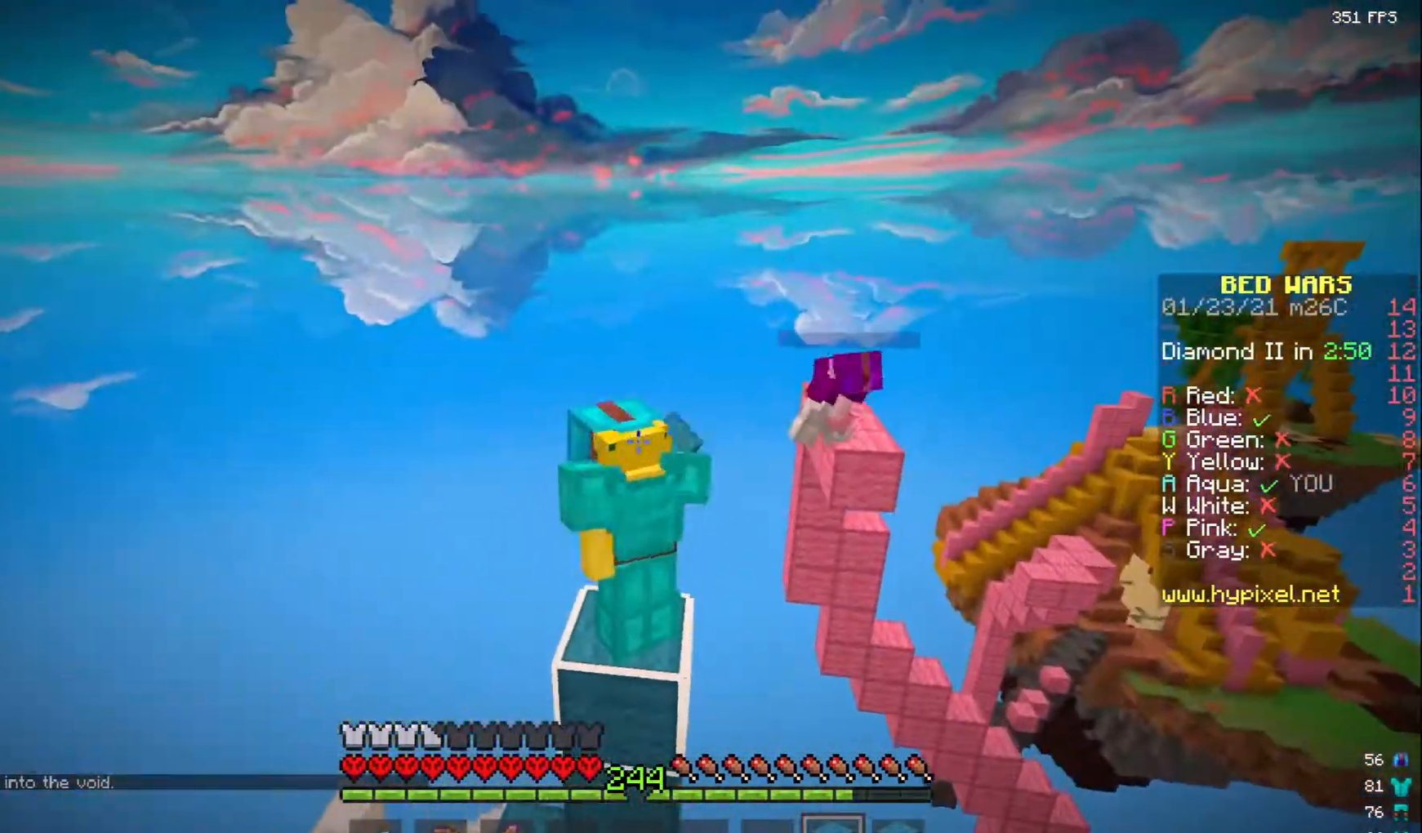
{"keys": [], "mouse": [], "events": [[283, "mouse_right", "up"], [350, "mouse_right", "down"], [500, "mouse_right", "up"]]}
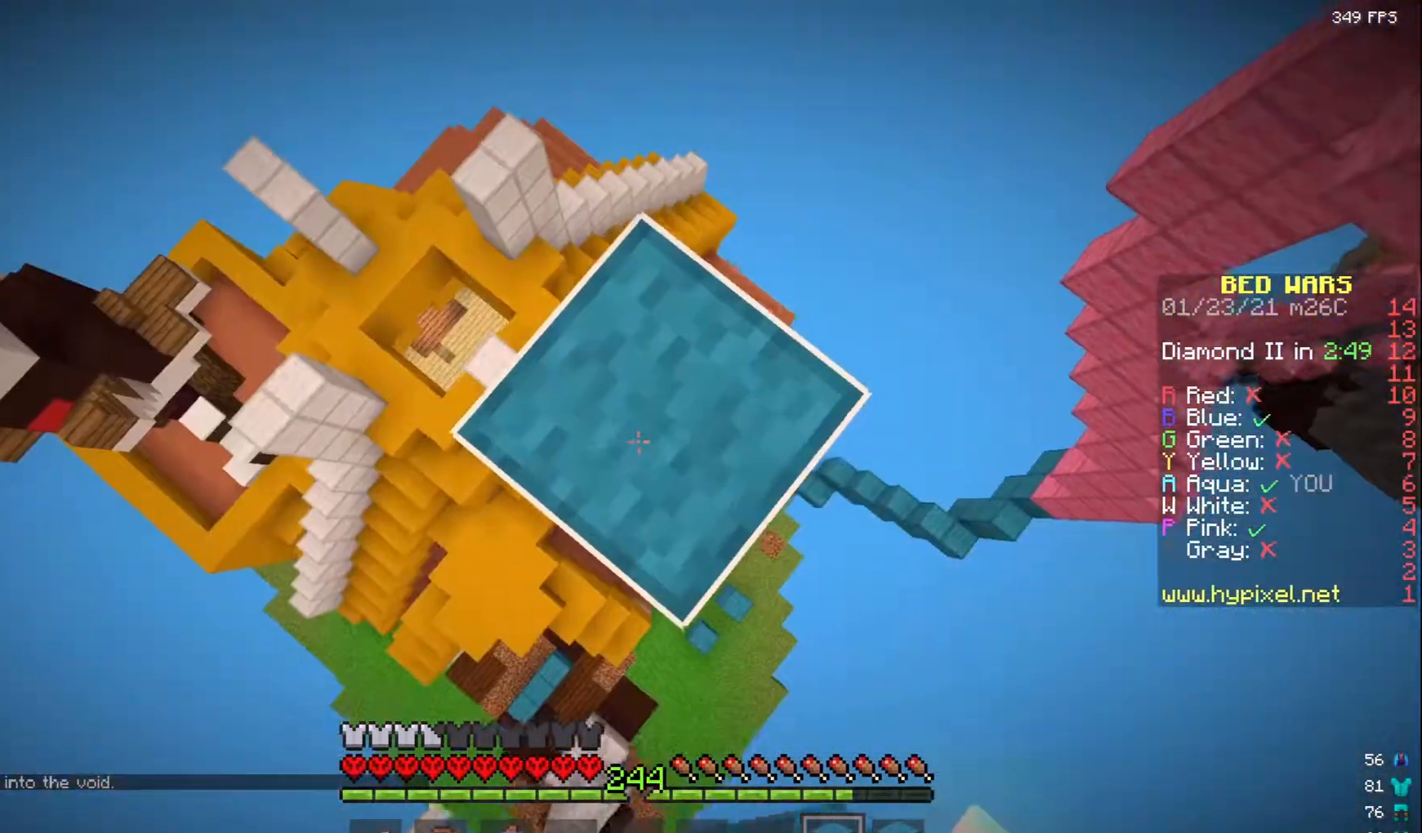
{"keys": [], "mouse": [], "events": [[67, "mouse_right", "down"], [133, "a", "down"], [250, "mouse_right", "up"], [417, "a", "up"]]}
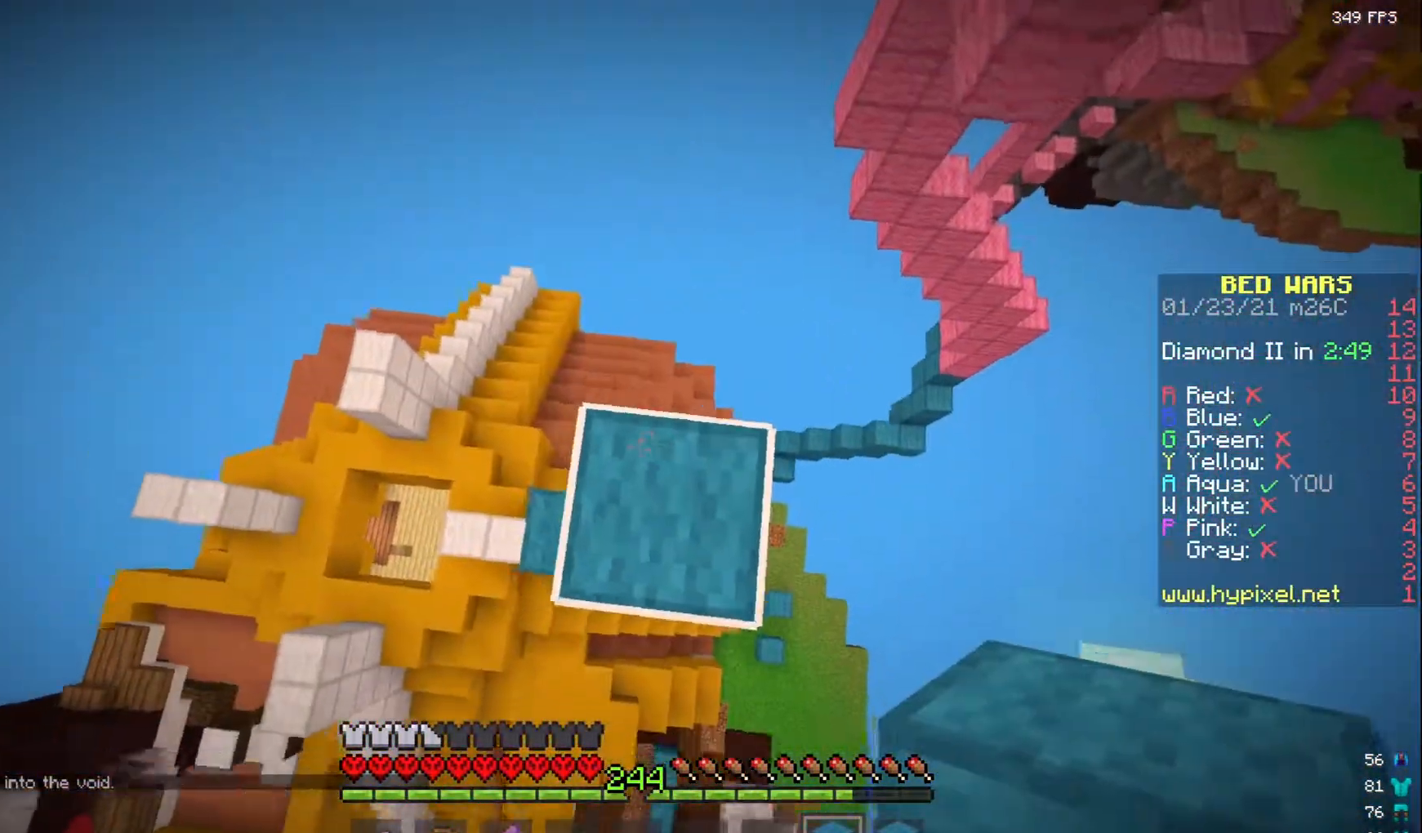
{"keys": [], "mouse": ["right"], "events": [[33, "mouse_right", "down"], [83, "s", "down"], [100, "mouse_right", "up"], [183, "d", "down"], [200, "mouse_right", "down"], [283, "mouse_right", "up"], [333, "d", "up"], [433, "s", "up"], [467, "mouse_right", "down"]]}
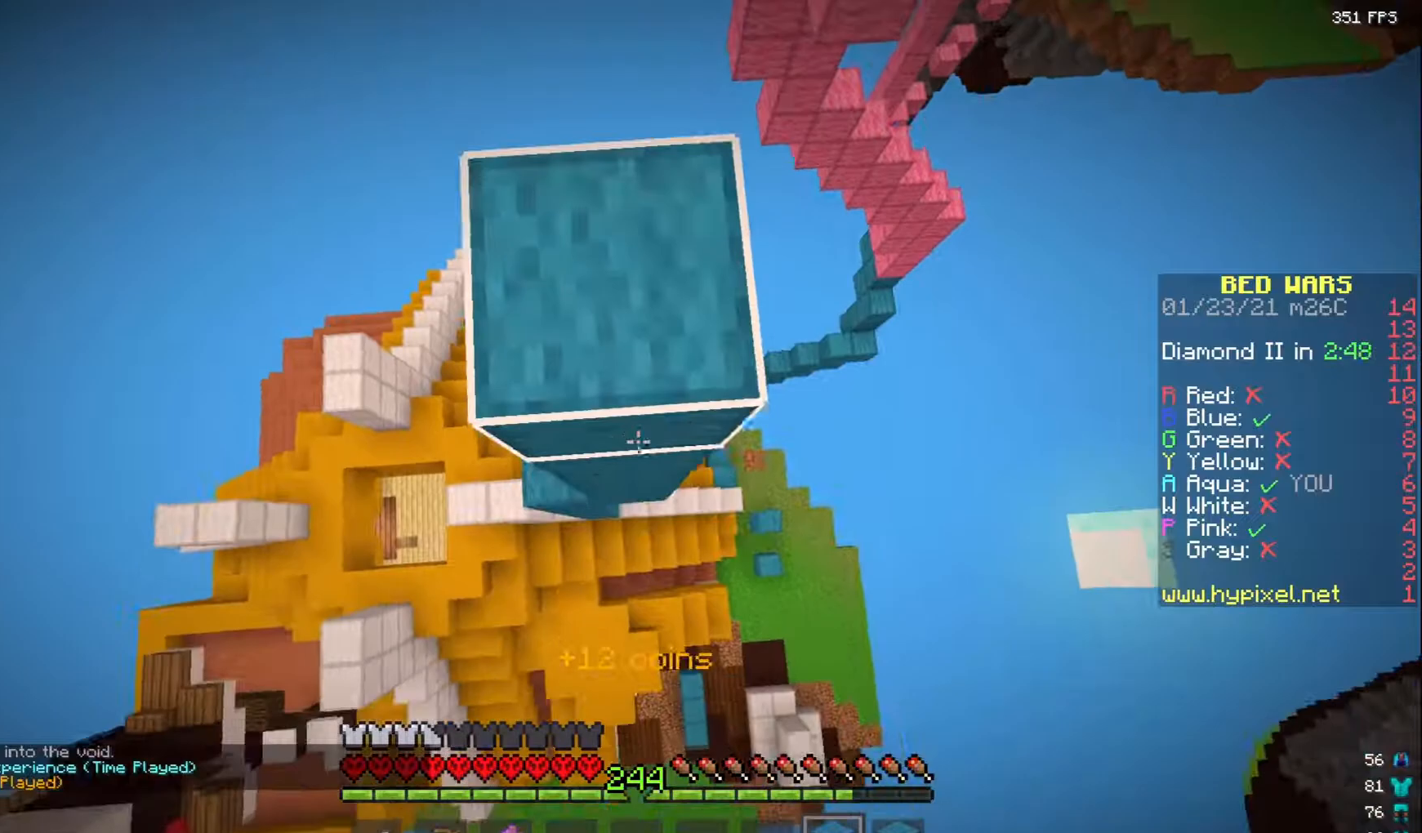
{"keys": [], "mouse": [], "events": [[50, "a", "down"], [200, "mouse_right", "up"], [217, "a", "up"], [233, "mouse_right", "down"], [500, "mouse_right", "up"]]}
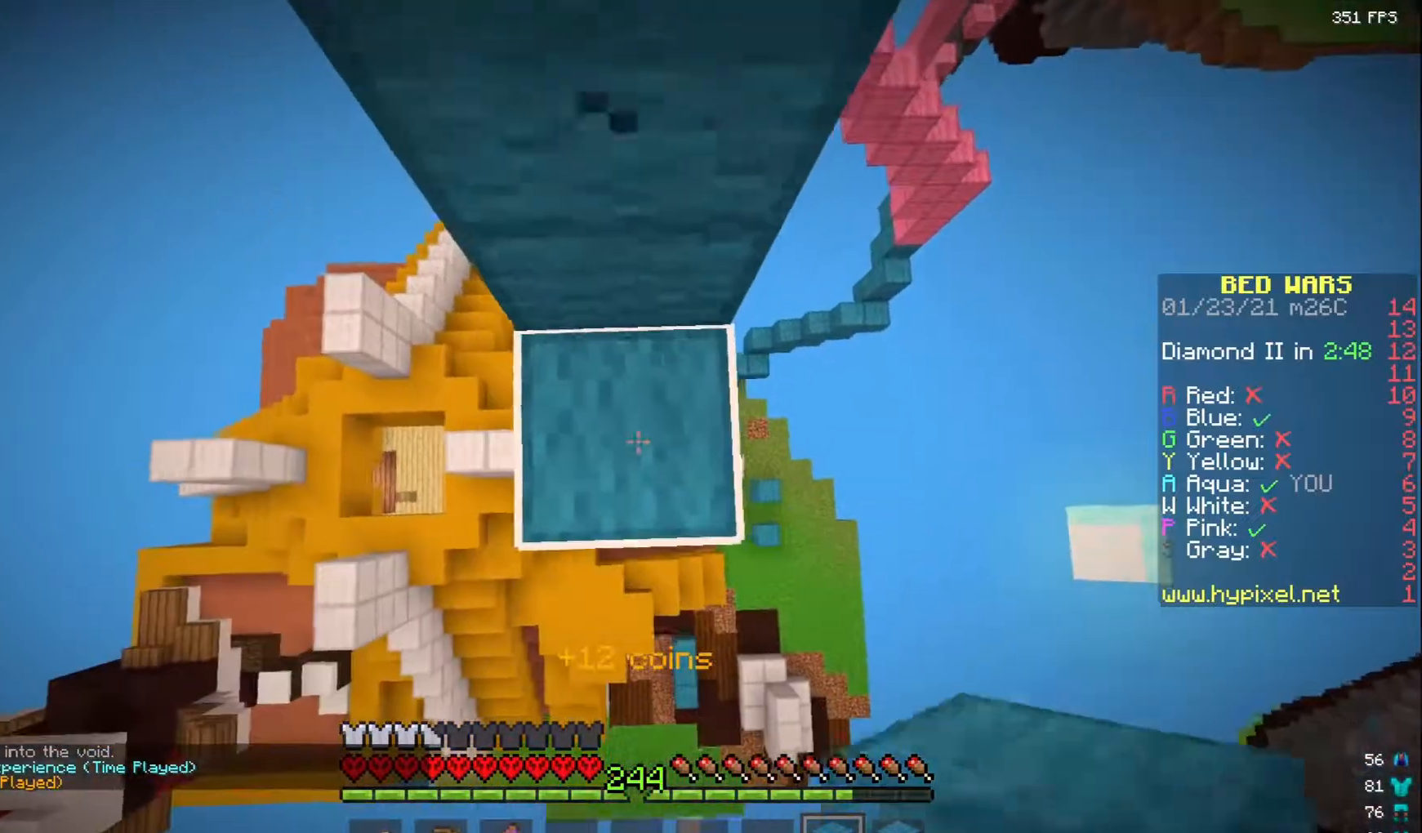
{"keys": [], "mouse": [], "events": [[167, "a", "down"], [233, "mouse_right", "down"], [233, "w", "down"], [250, "a", "up"], [400, "w", "up"], [483, "mouse_right", "up"]]}
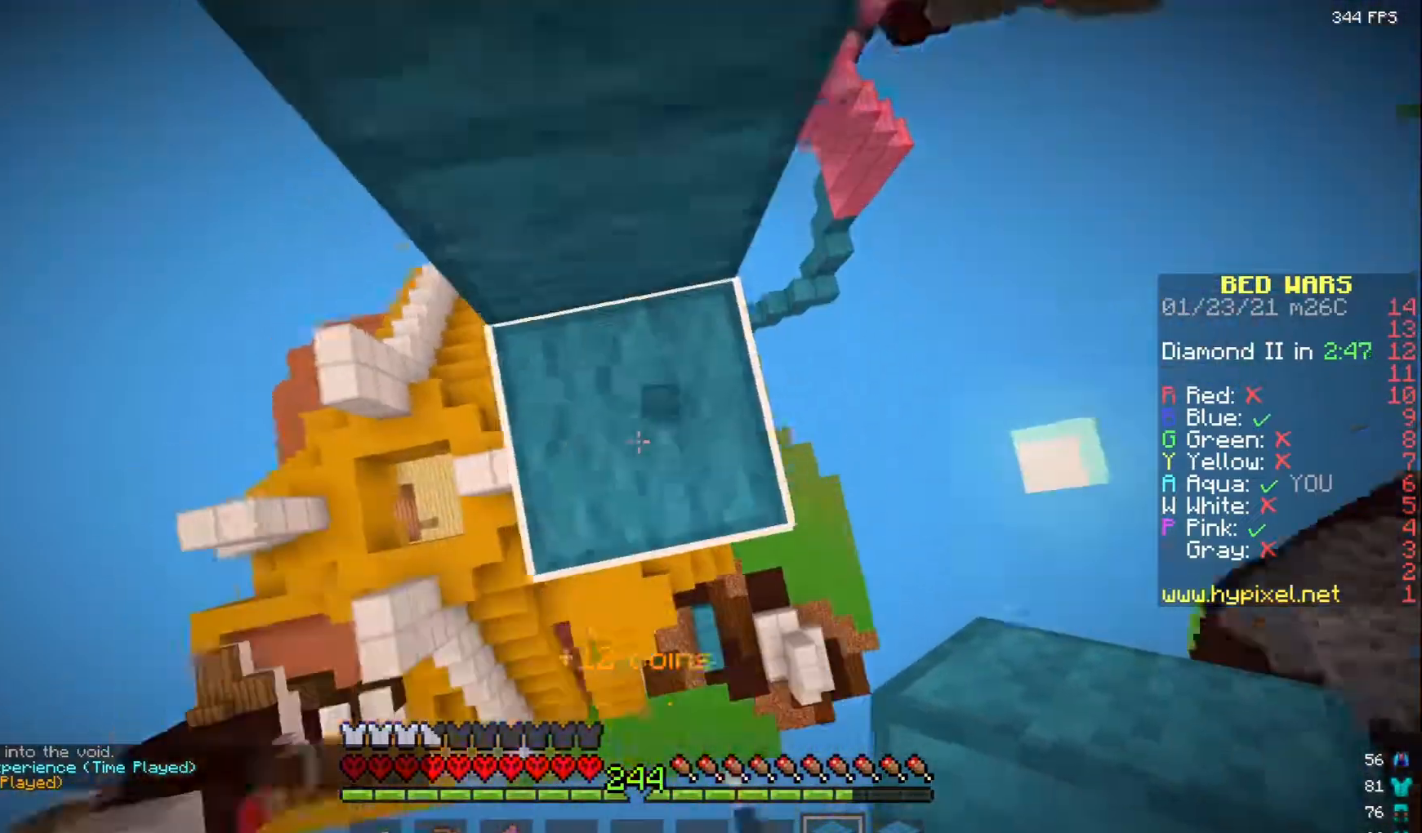
{"keys": ["w"], "mouse": [], "events": [[133, "mouse_right", "down"], [317, "mouse_right", "up"], [500, "w", "down"]]}
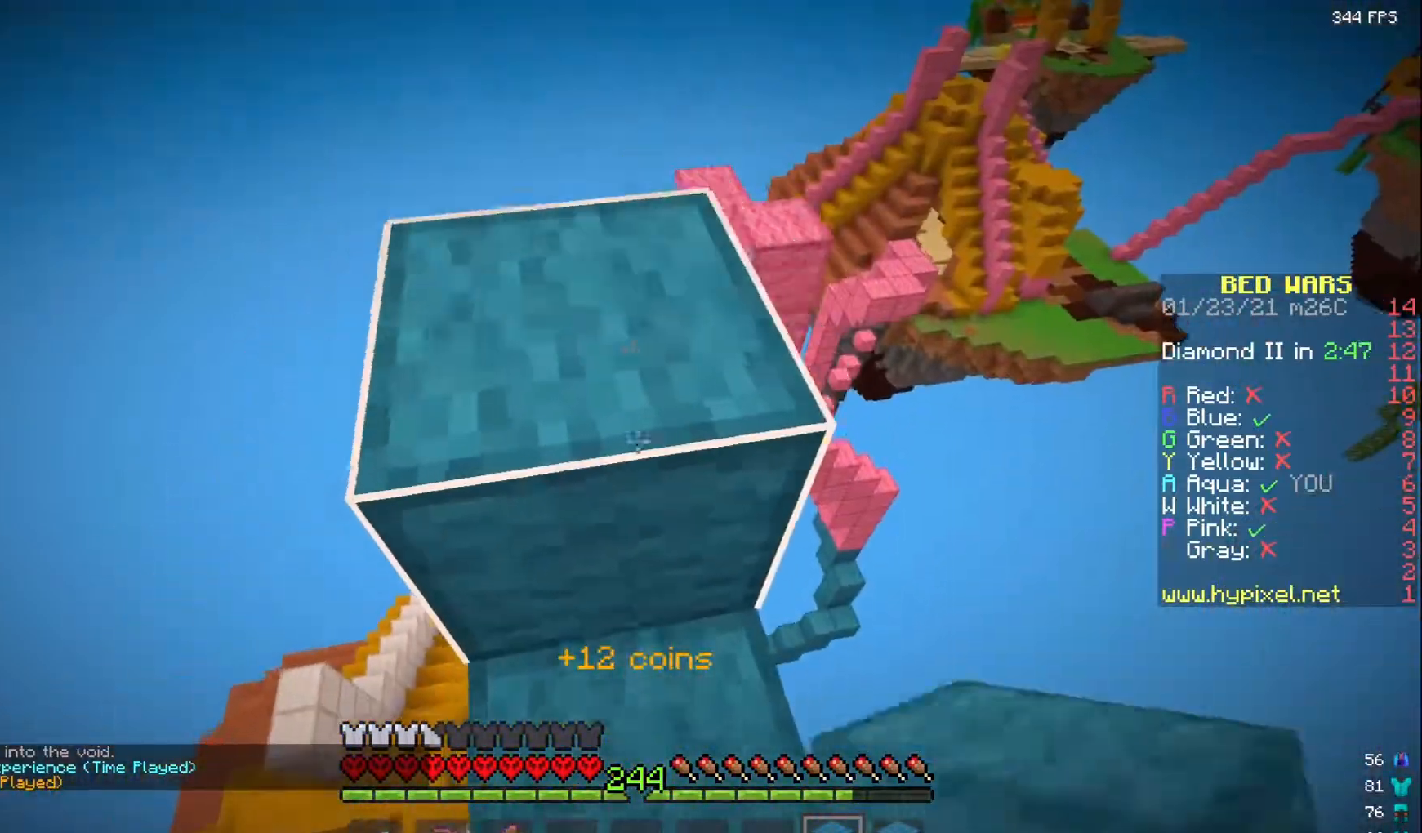
{"keys": ["w"], "mouse": [], "events": []}
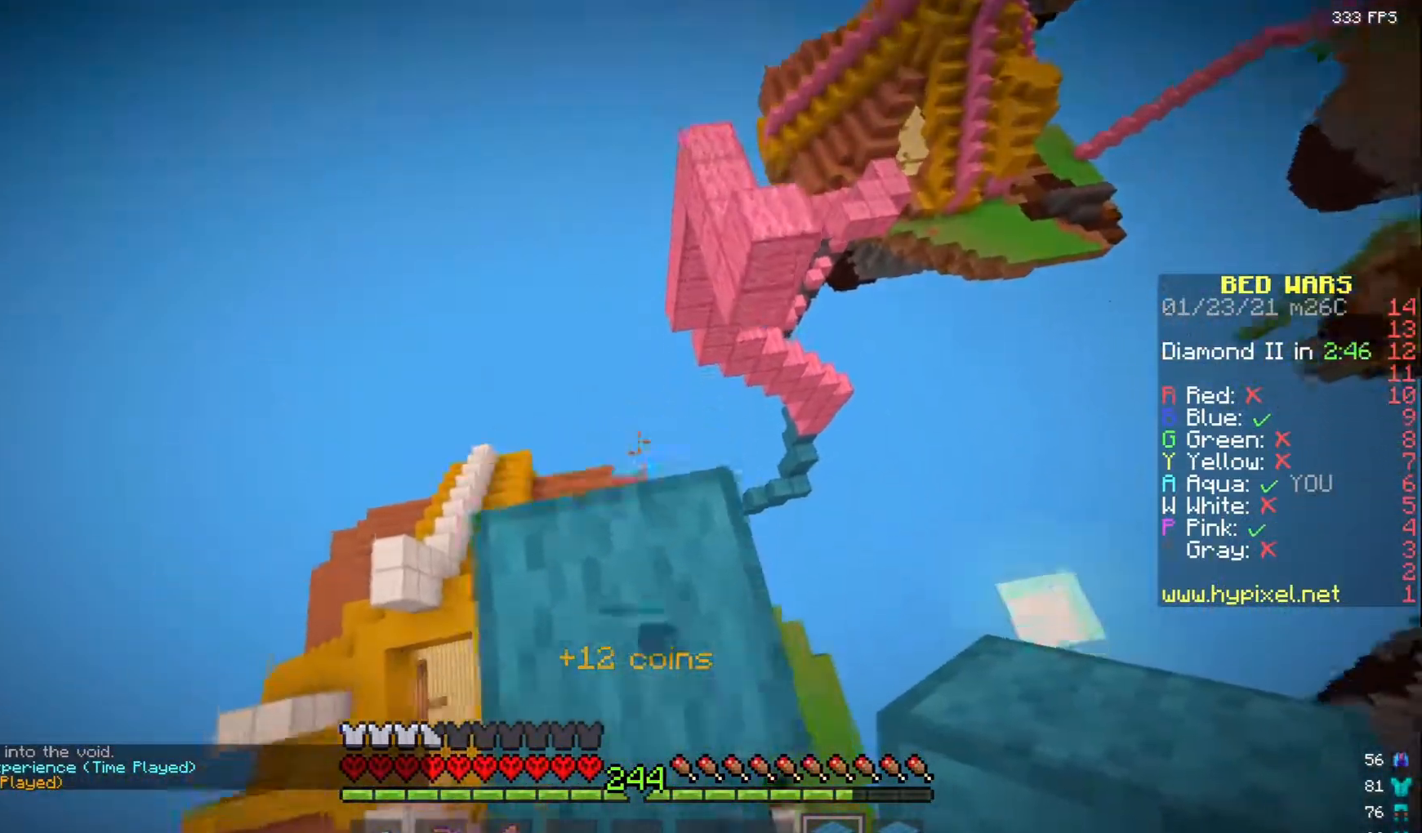
{"keys": [], "mouse": [], "events": [[83, "d", "down"], [217, "w", "up"], [317, "d", "up"]]}
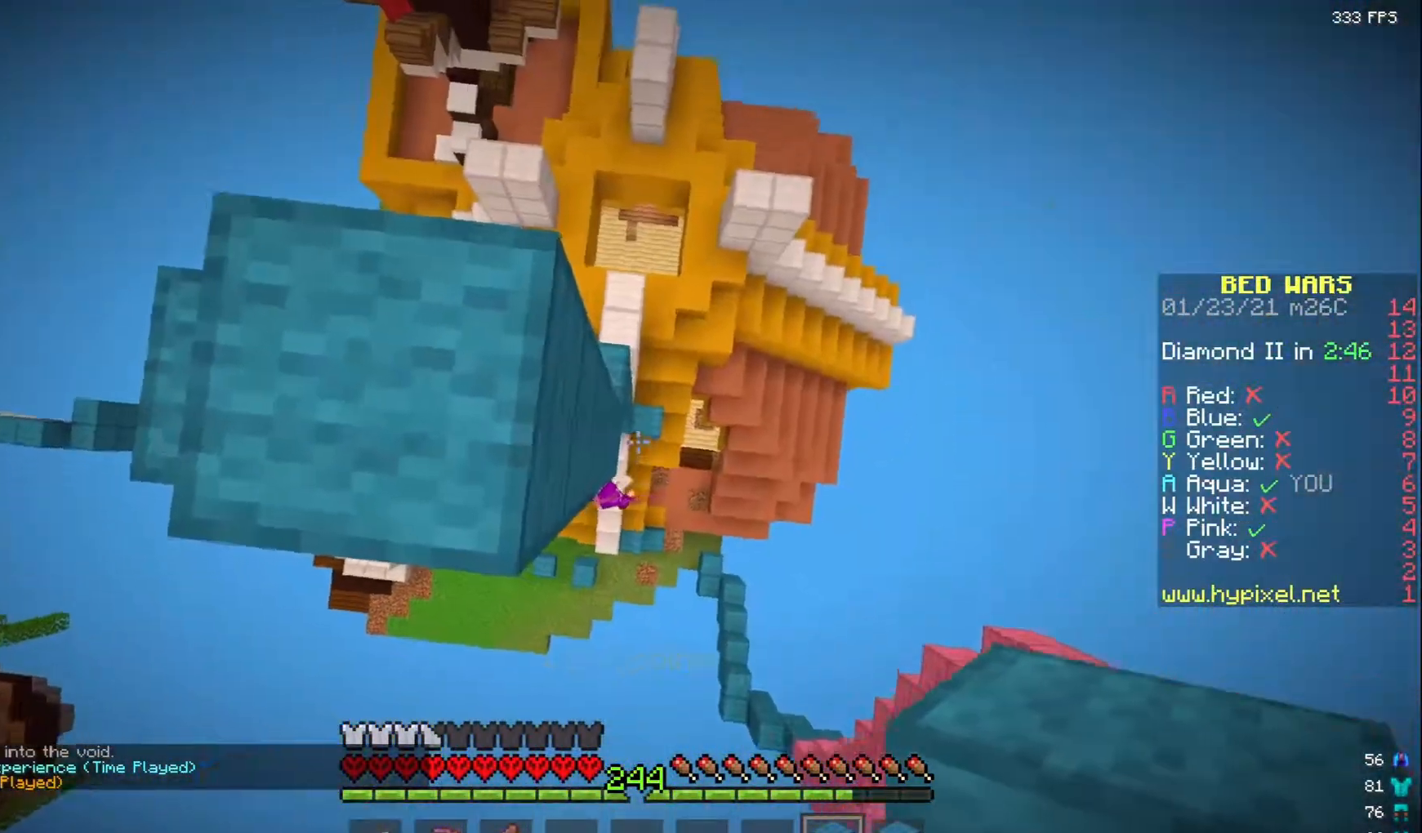
{"keys": ["w"], "mouse": [], "events": [[383, "w", "down"]]}
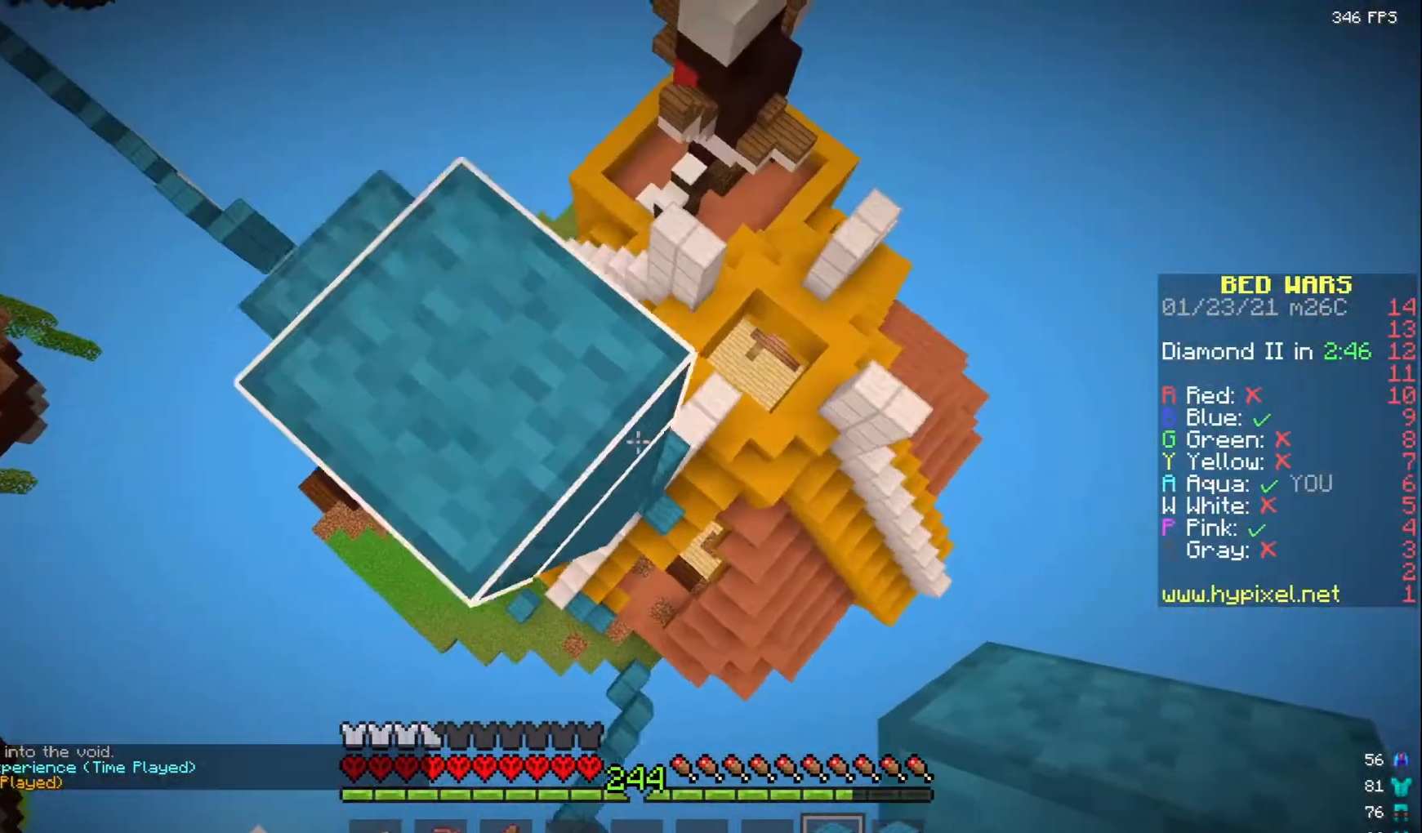
{"keys": [], "mouse": ["left"], "events": [[183, "d", "down"], [183, "mouse_left", "down"], [350, "w", "up"], [383, "mouse_left", "up"], [417, "d", "up"], [467, "mouse_left", "down"]]}